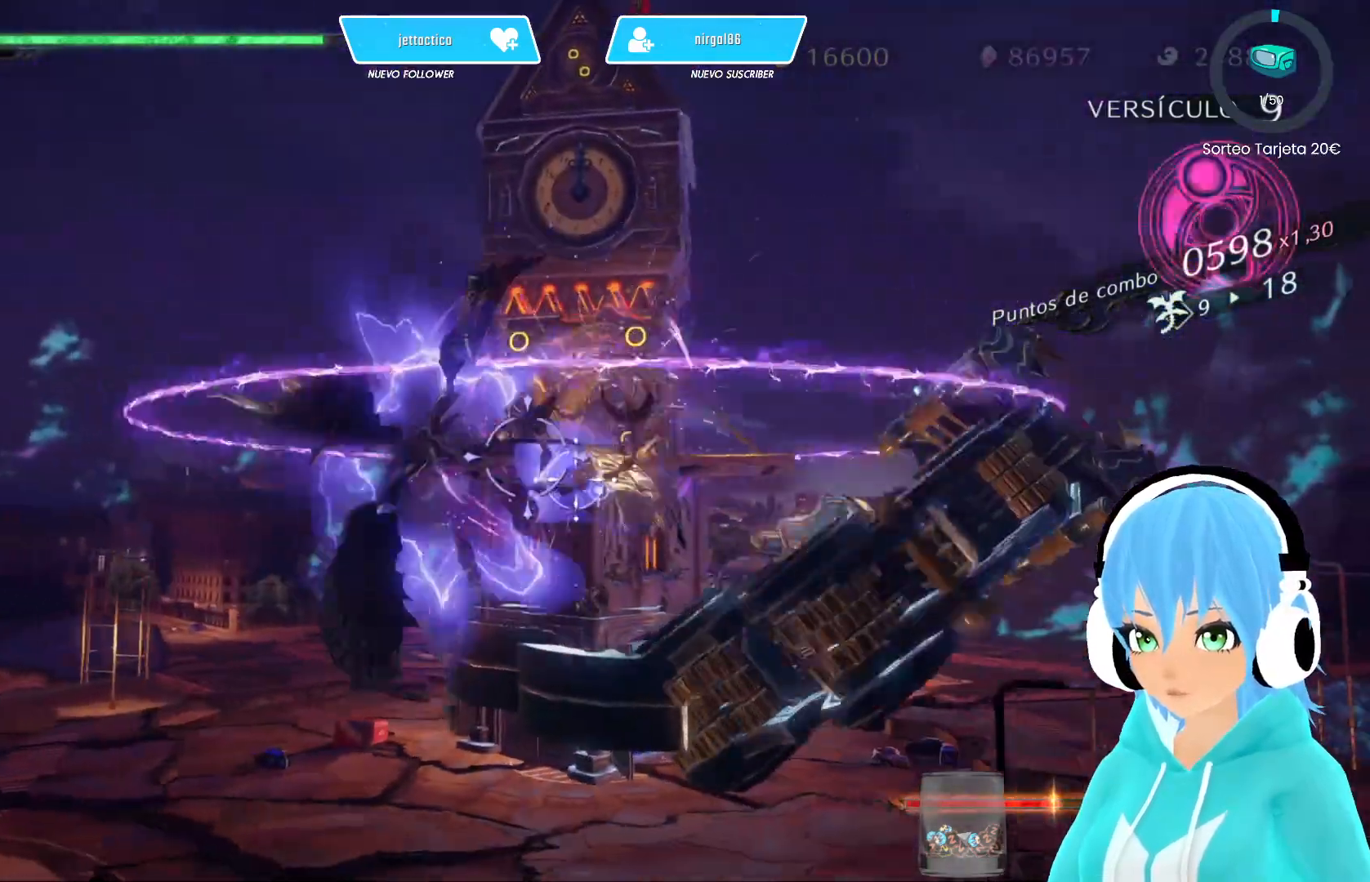
Gameplay with a controller (Xbox layout); each line is a JSON object with the inputs held at the frame after it. "events" lists button and stick changes between this image and that frame as [ms after this image, input, new state], when the widget could be followed in between.
{"buttons": ["X"], "left_stick": "left", "right_stick": "center", "events": [[117, "R2", "down"], [250, "R2", "up"], [300, "X", "up"], [350, "X", "down"]]}
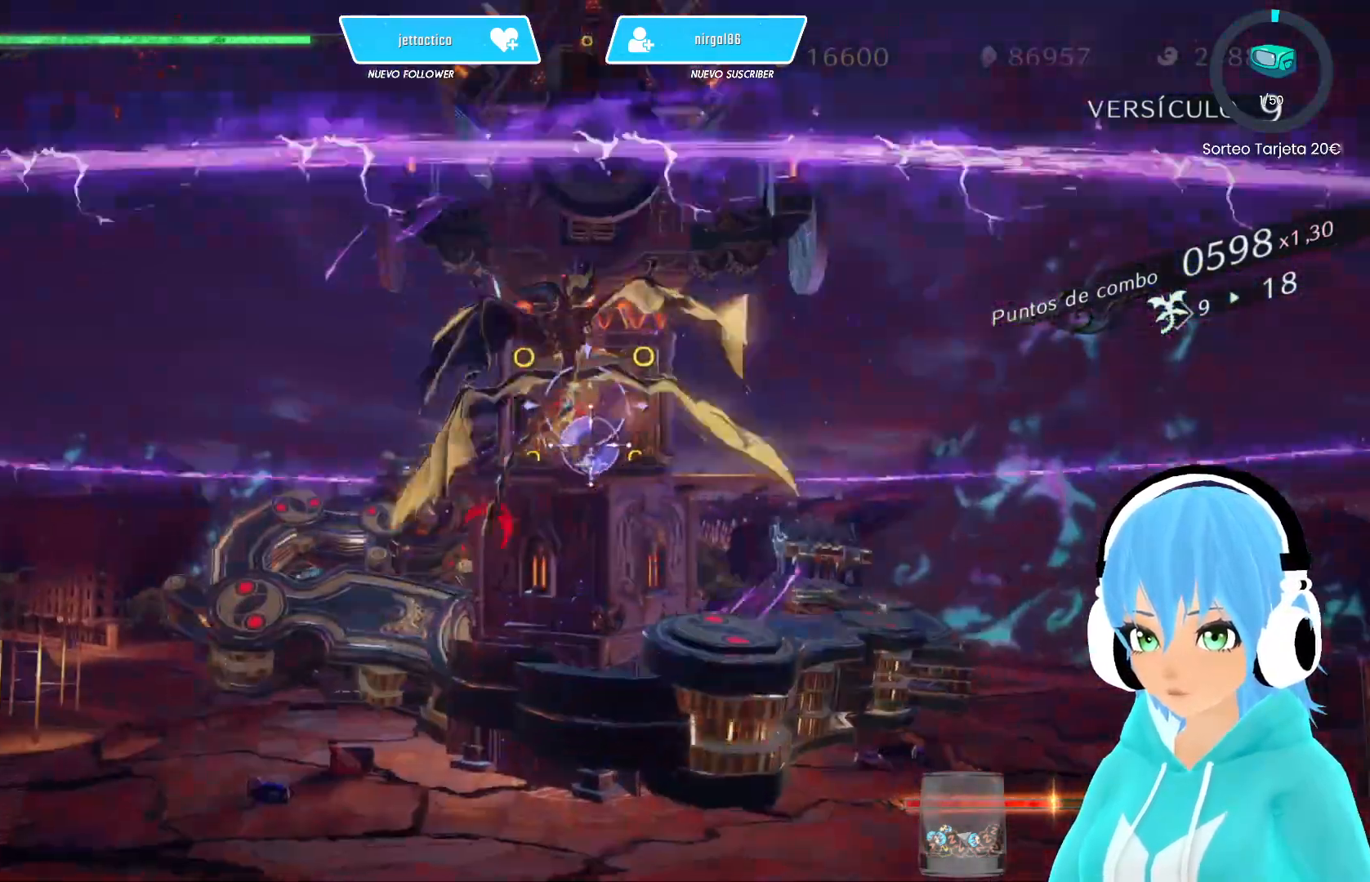
{"buttons": ["X"], "left_stick": "left", "right_stick": "center", "events": []}
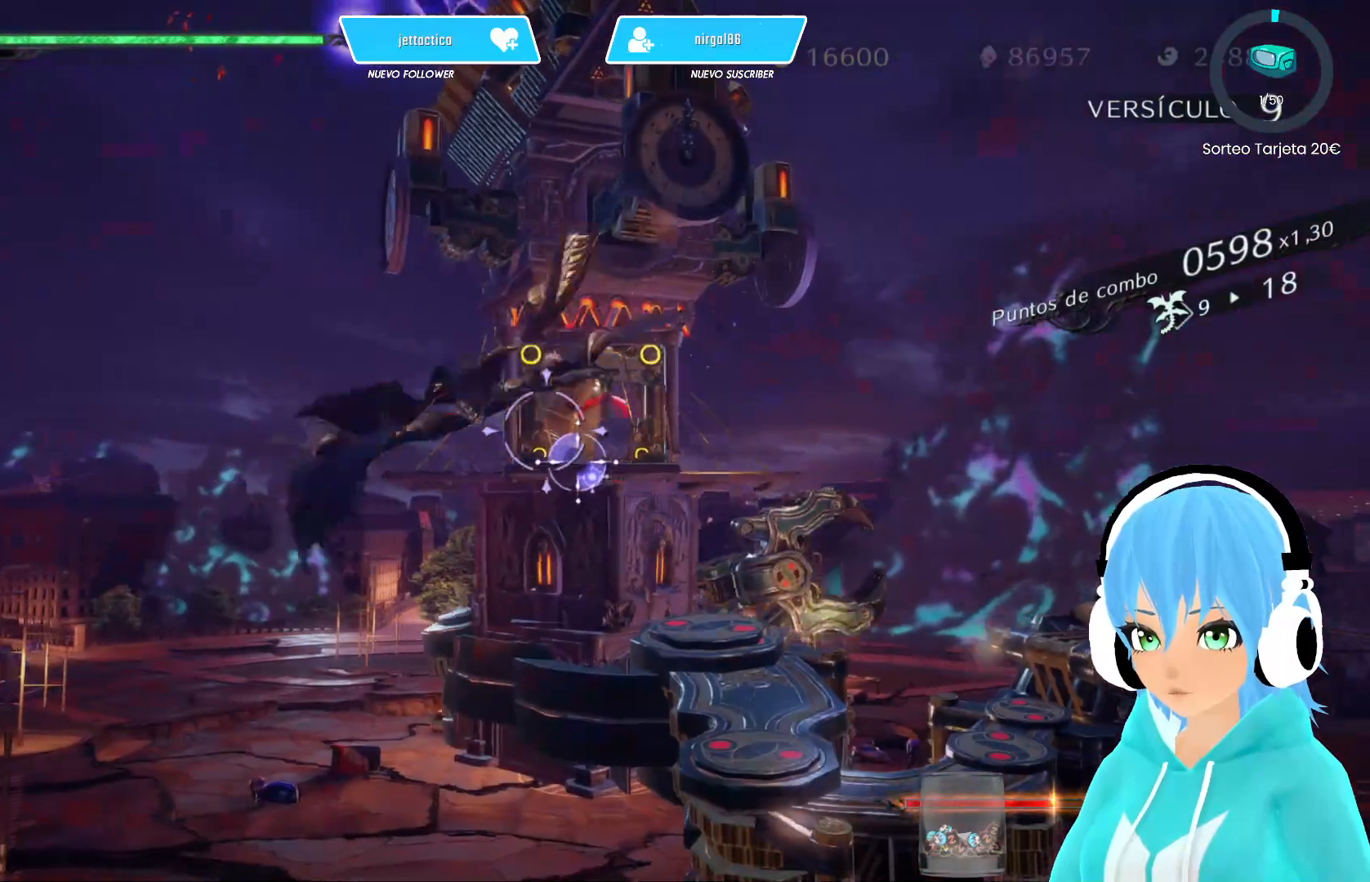
{"buttons": [], "left_stick": "up-left", "right_stick": "center", "events": [[350, "left_stick", "up-left"], [467, "X", "up"]]}
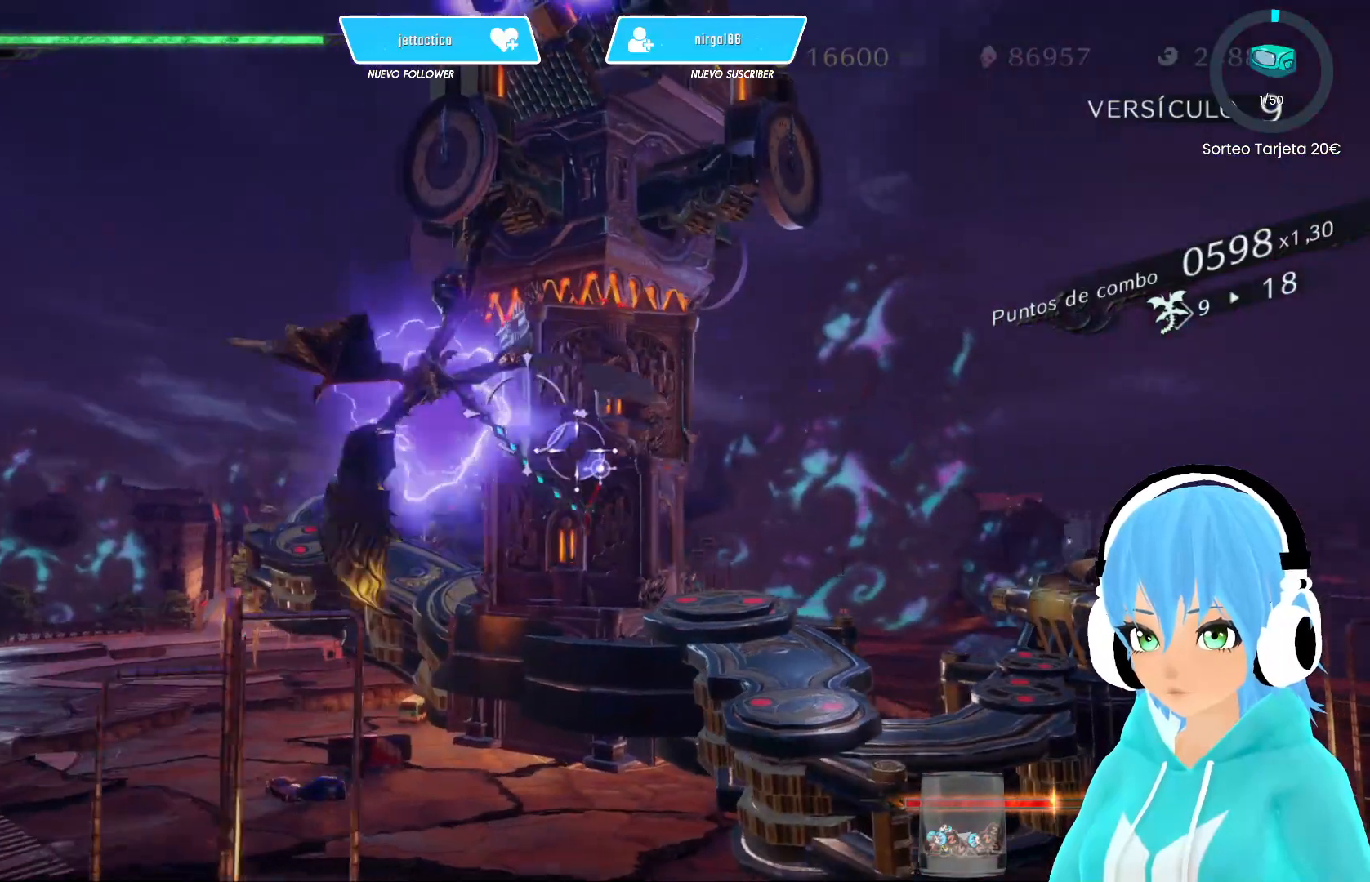
{"buttons": [], "left_stick": "up-left", "right_stick": "center", "events": [[67, "X", "down"], [117, "X", "up"], [233, "X", "down"], [317, "X", "up"], [383, "X", "down"], [467, "X", "up"]]}
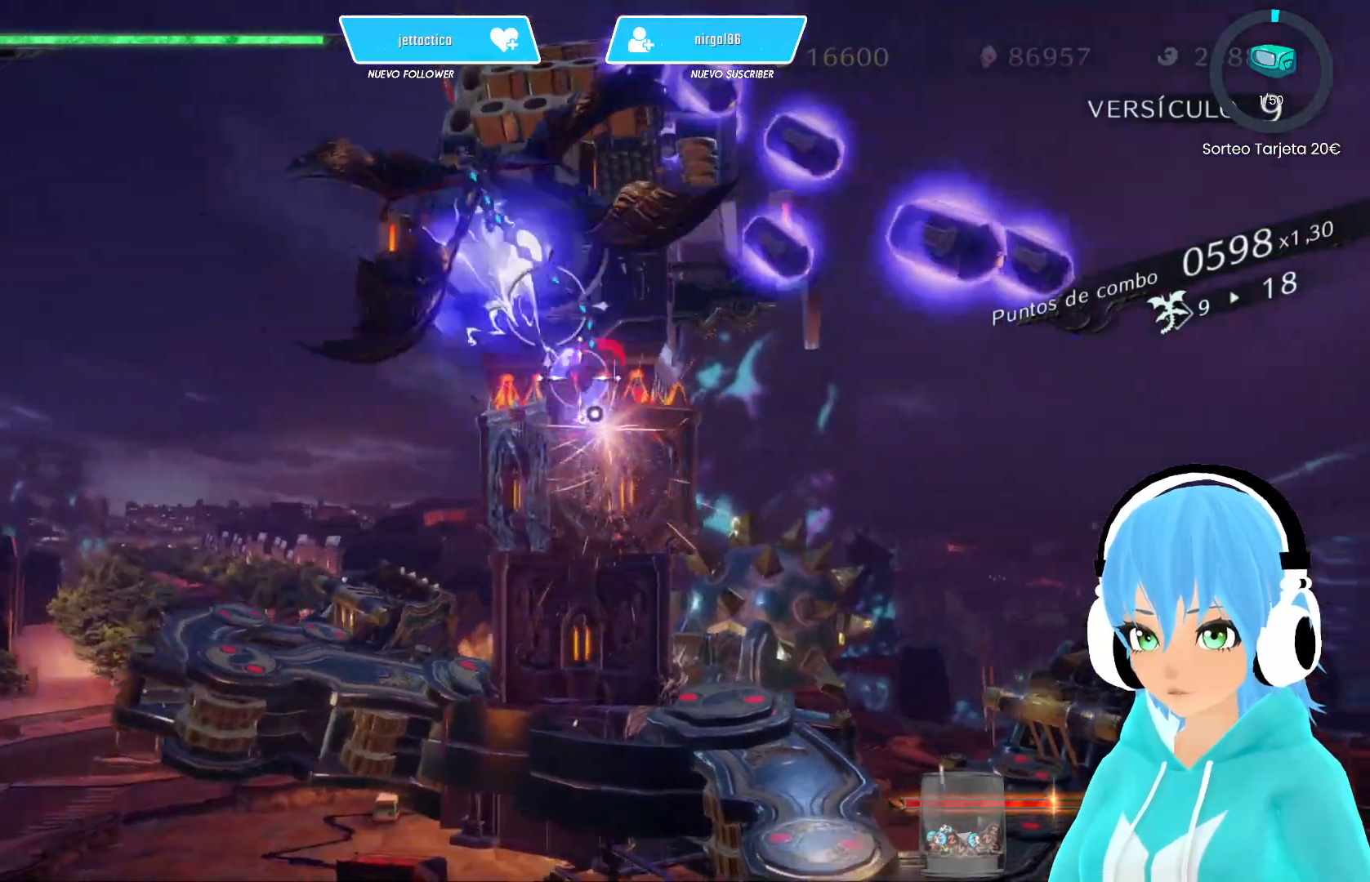
{"buttons": [], "left_stick": "left", "right_stick": "center", "events": [[50, "X", "down"], [150, "X", "up"], [200, "X", "down"], [217, "left_stick", "left"], [317, "X", "up"], [400, "X", "down"], [483, "X", "up"]]}
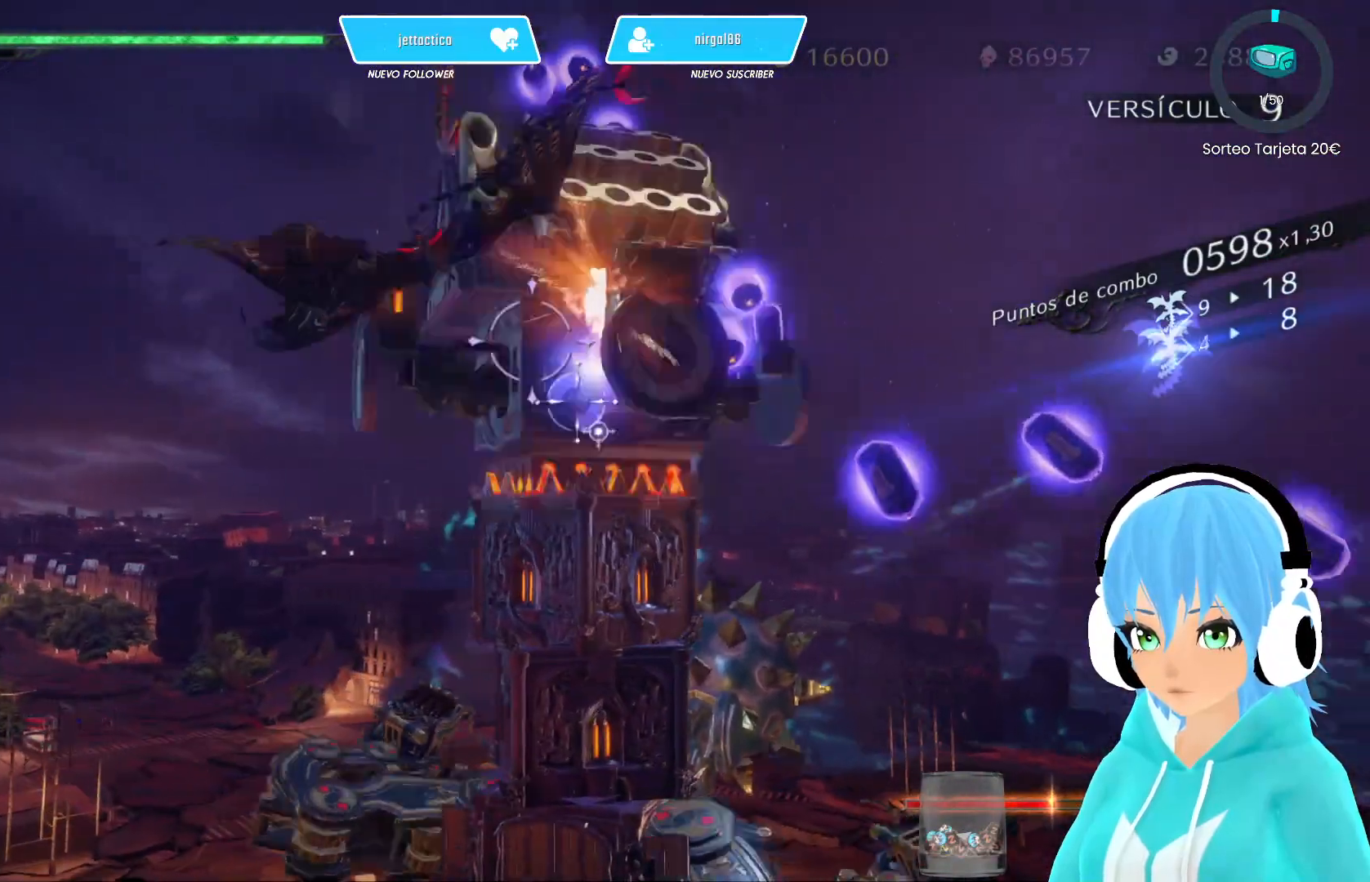
{"buttons": [], "left_stick": "up-left", "right_stick": "center", "events": [[83, "X", "down"], [183, "X", "up"], [250, "X", "down"], [350, "left_stick", "up-left"], [383, "X", "up"], [433, "X", "down"], [500, "X", "up"]]}
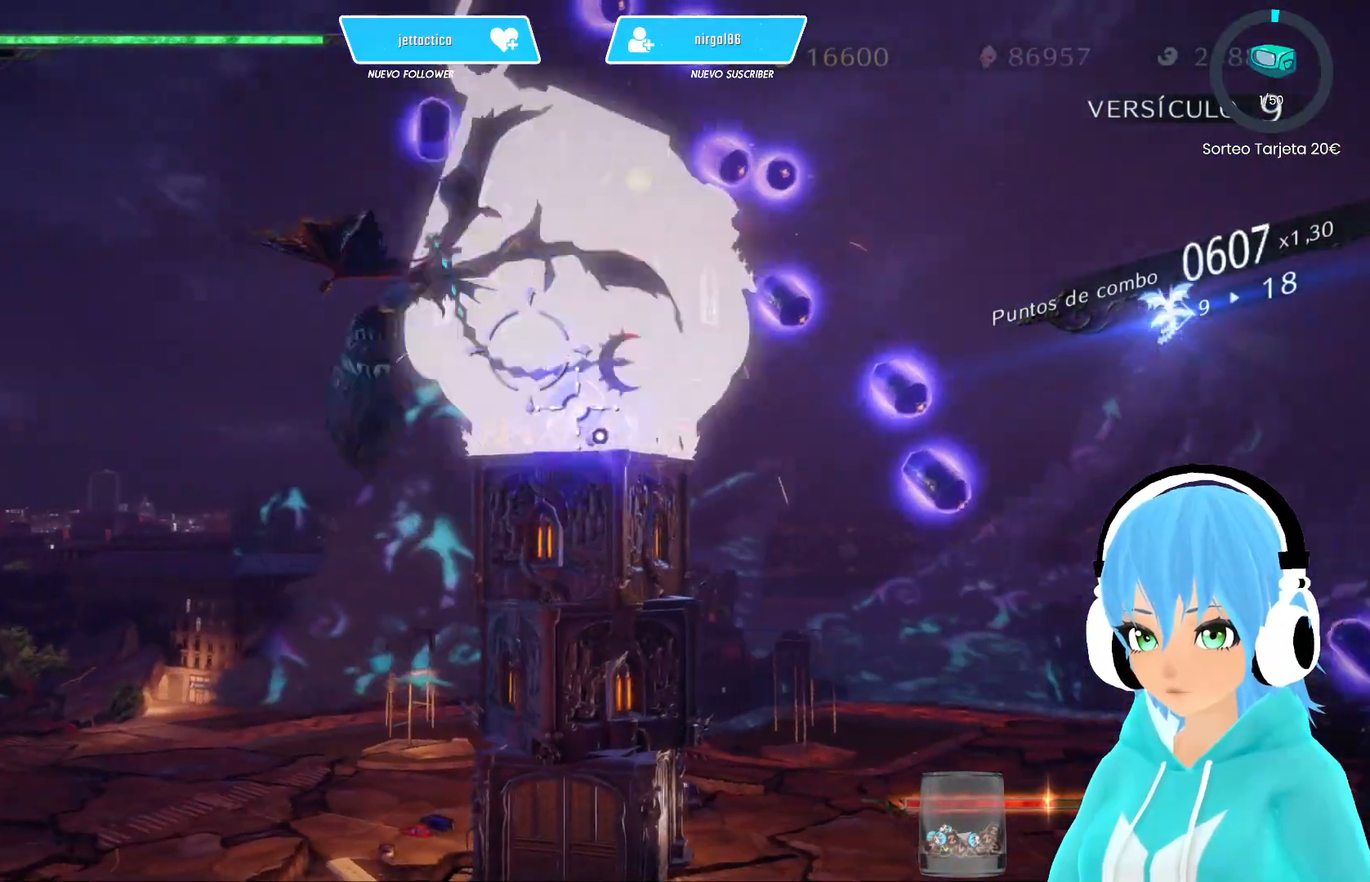
{"buttons": [], "left_stick": "center", "right_stick": "center", "events": [[83, "X", "down"], [167, "X", "up"], [233, "X", "down"], [300, "X", "up"], [317, "left_stick", "center"], [367, "X", "down"], [433, "X", "up"]]}
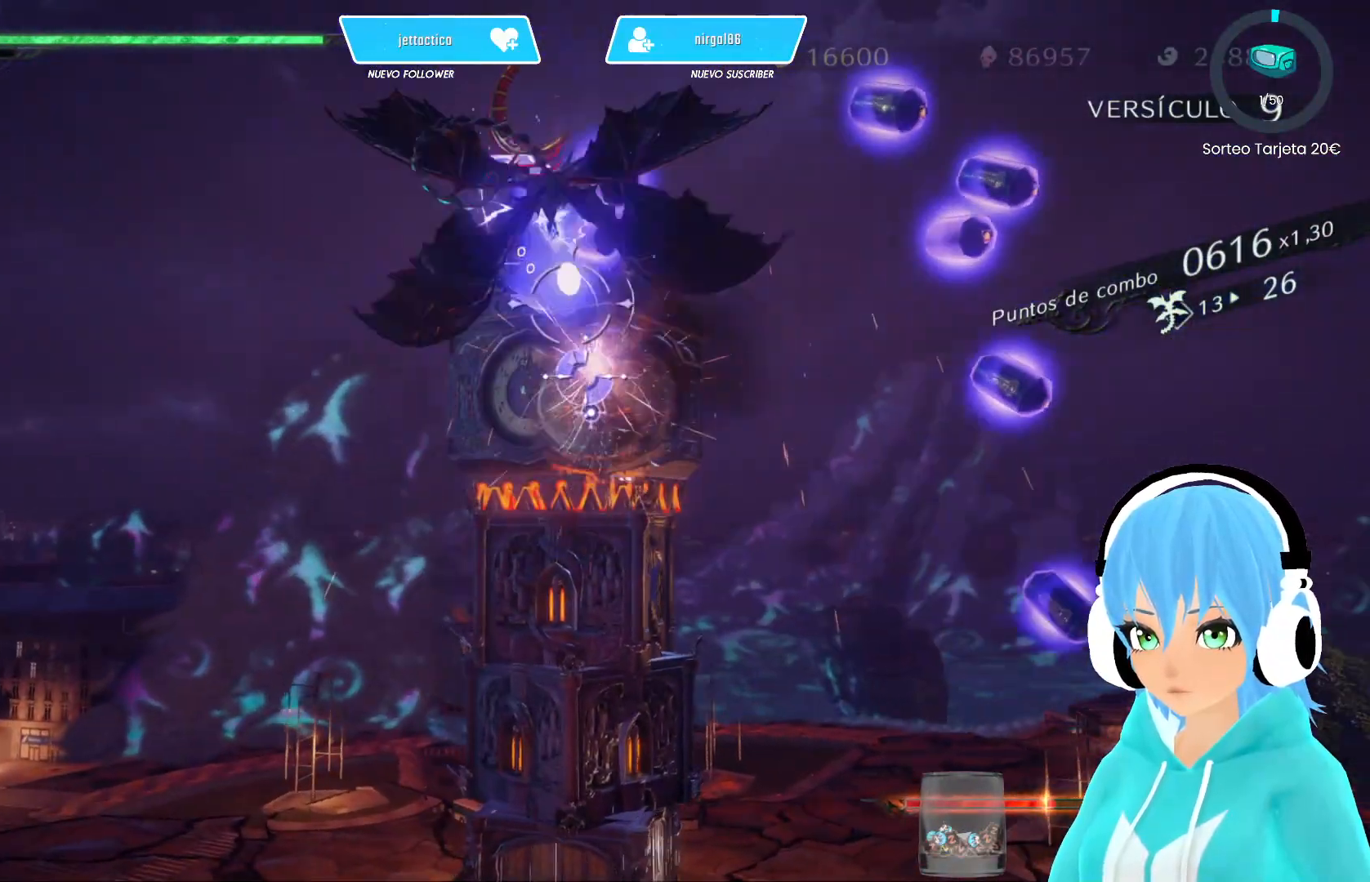
{"buttons": ["X"], "left_stick": "up-right", "right_stick": "center", "events": [[17, "X", "down"], [83, "X", "up"], [133, "X", "down"], [200, "left_stick", "up-left"], [233, "X", "up"], [267, "R2", "down"], [267, "X", "down"], [350, "X", "up"], [417, "R2", "up"], [433, "X", "down"], [450, "left_stick", "up-right"]]}
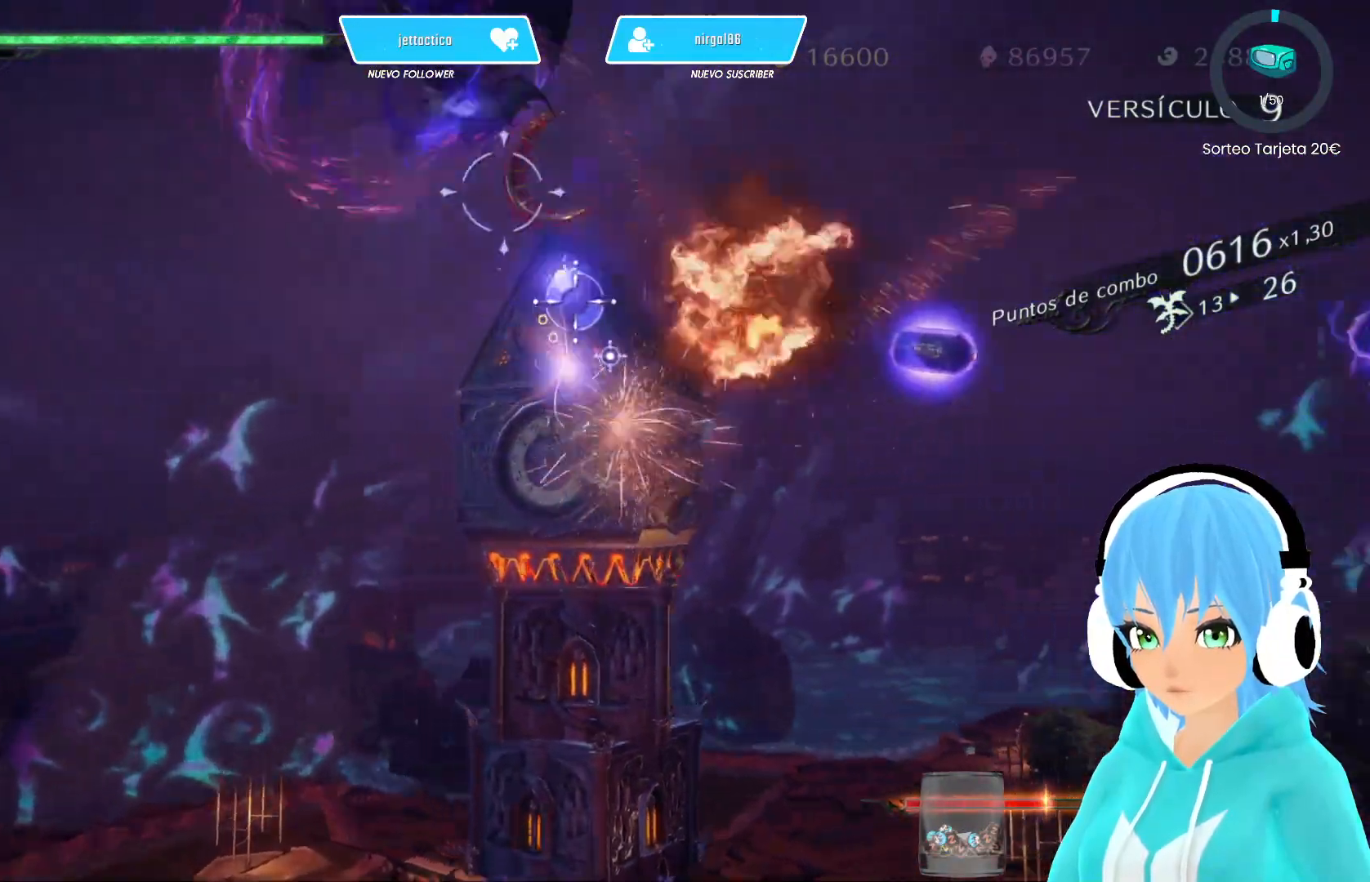
{"buttons": [], "left_stick": "down-right", "right_stick": "center", "events": [[33, "X", "up"], [83, "left_stick", "down-right"], [100, "X", "down"], [167, "X", "up"], [250, "X", "down"], [317, "X", "up"], [400, "X", "down"], [483, "X", "up"]]}
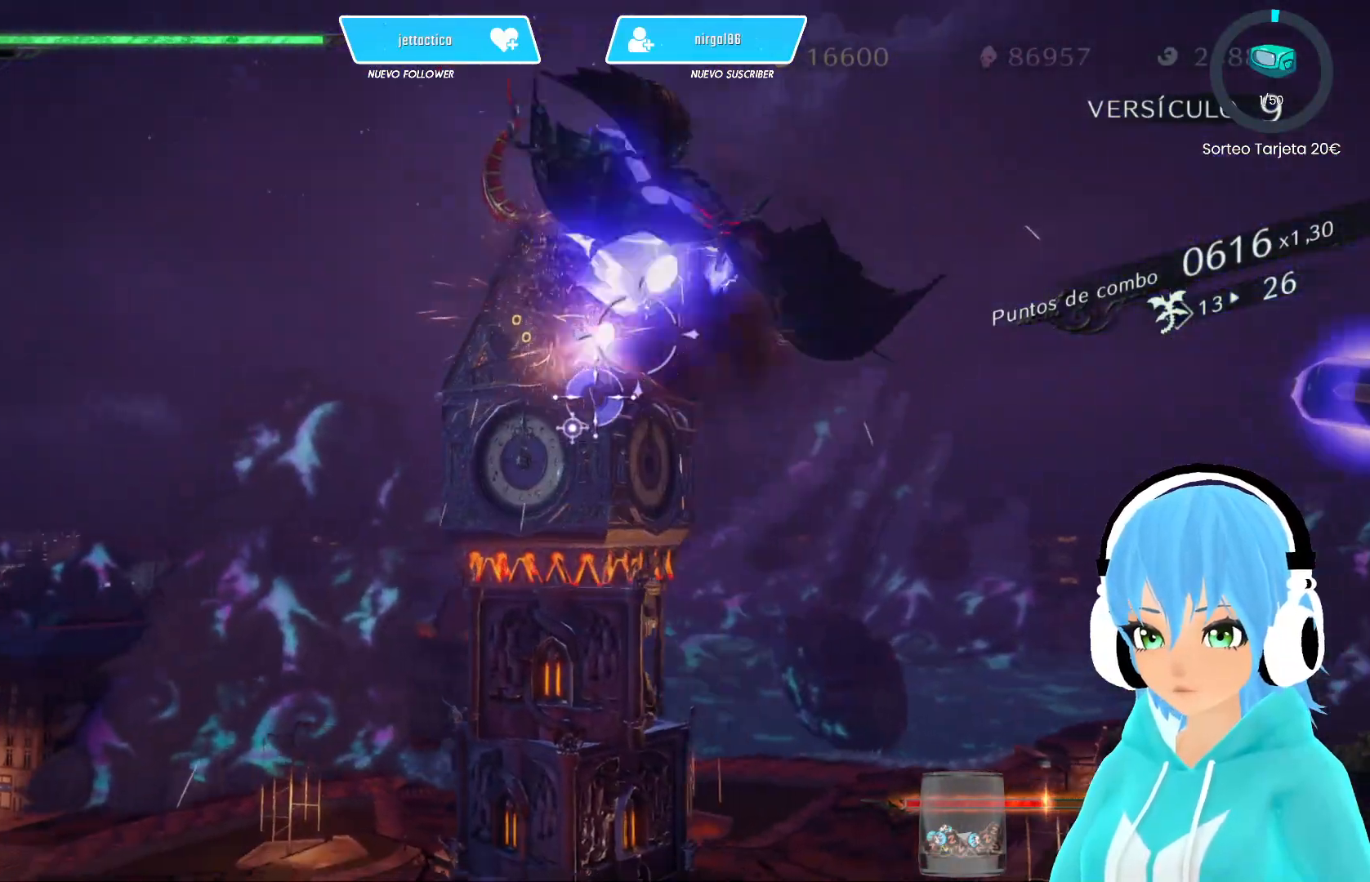
{"buttons": ["X"], "left_stick": "right", "right_stick": "center", "events": [[50, "X", "down"], [50, "left_stick", "center"], [133, "X", "up"], [200, "X", "down"], [267, "X", "up"], [283, "left_stick", "right"], [350, "X", "down"], [433, "X", "up"], [500, "X", "down"]]}
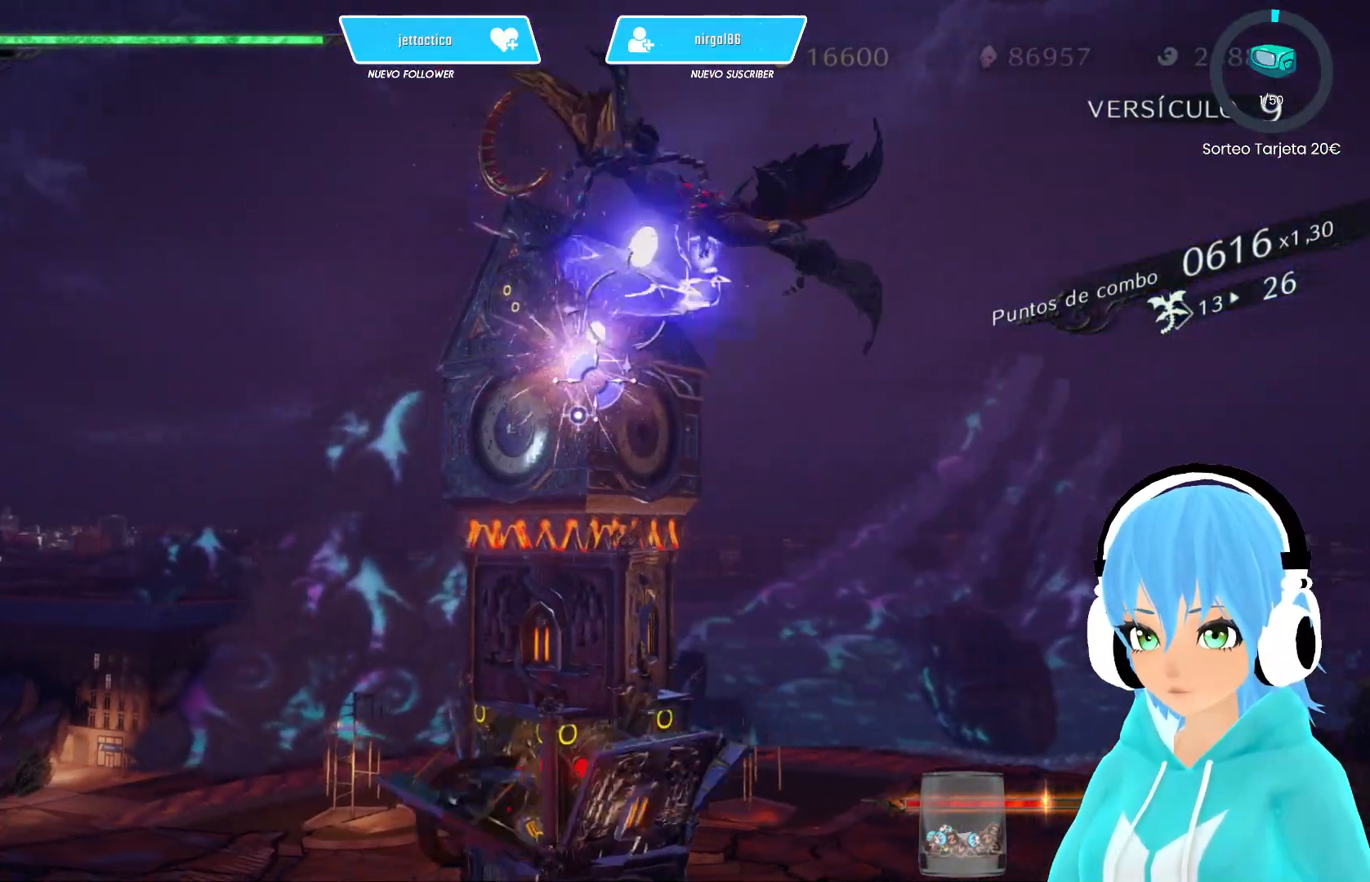
{"buttons": ["X"], "left_stick": "down", "right_stick": "center", "events": [[100, "X", "up"], [150, "left_stick", "left"], [183, "X", "down"], [250, "X", "up"], [317, "X", "down"], [317, "left_stick", "down"], [417, "X", "up"], [500, "X", "down"]]}
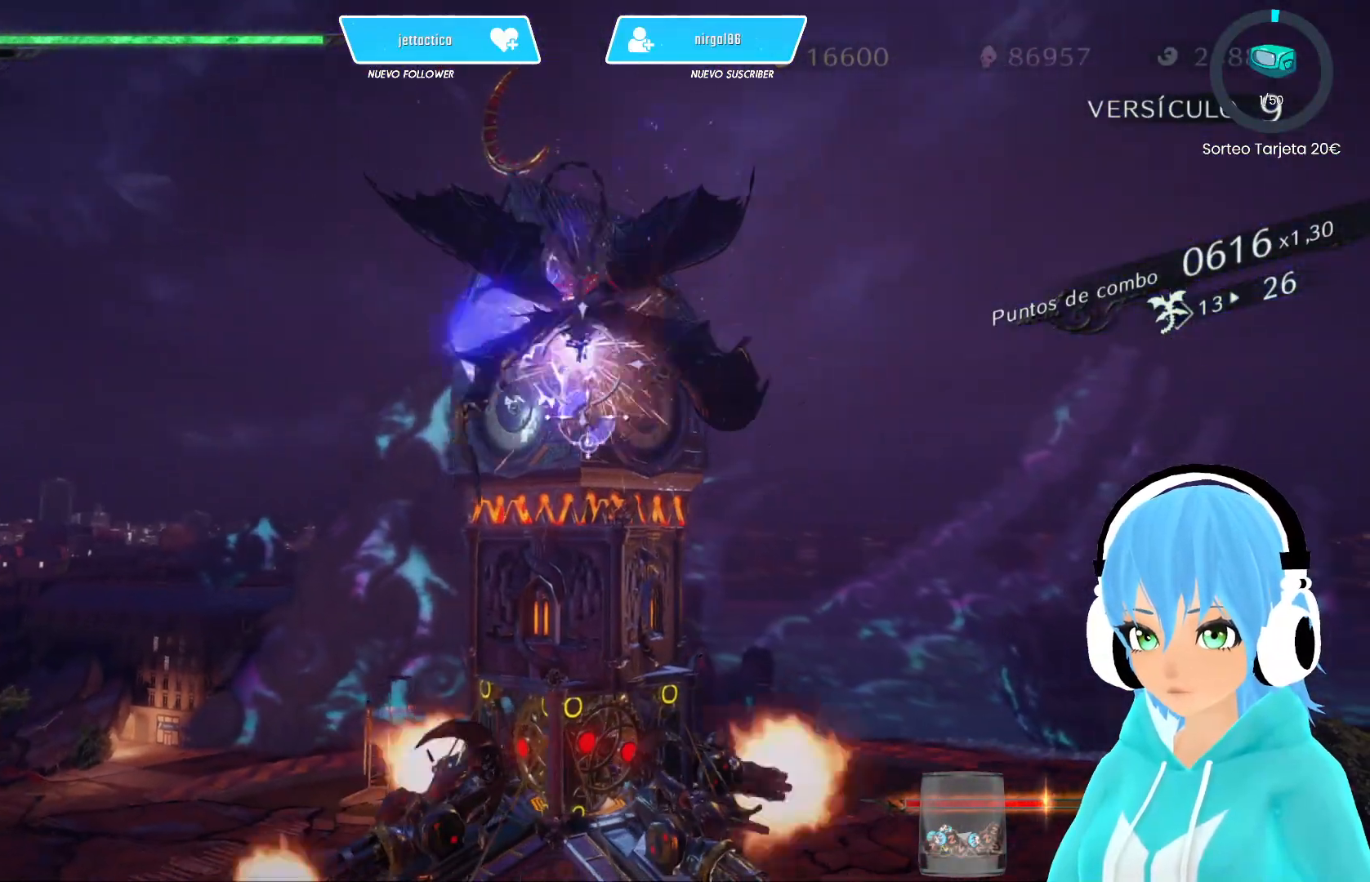
{"buttons": ["X"], "left_stick": "down", "right_stick": "center", "events": [[83, "X", "up"], [167, "X", "down"], [250, "X", "up"], [333, "X", "down"], [400, "X", "up"], [500, "X", "down"]]}
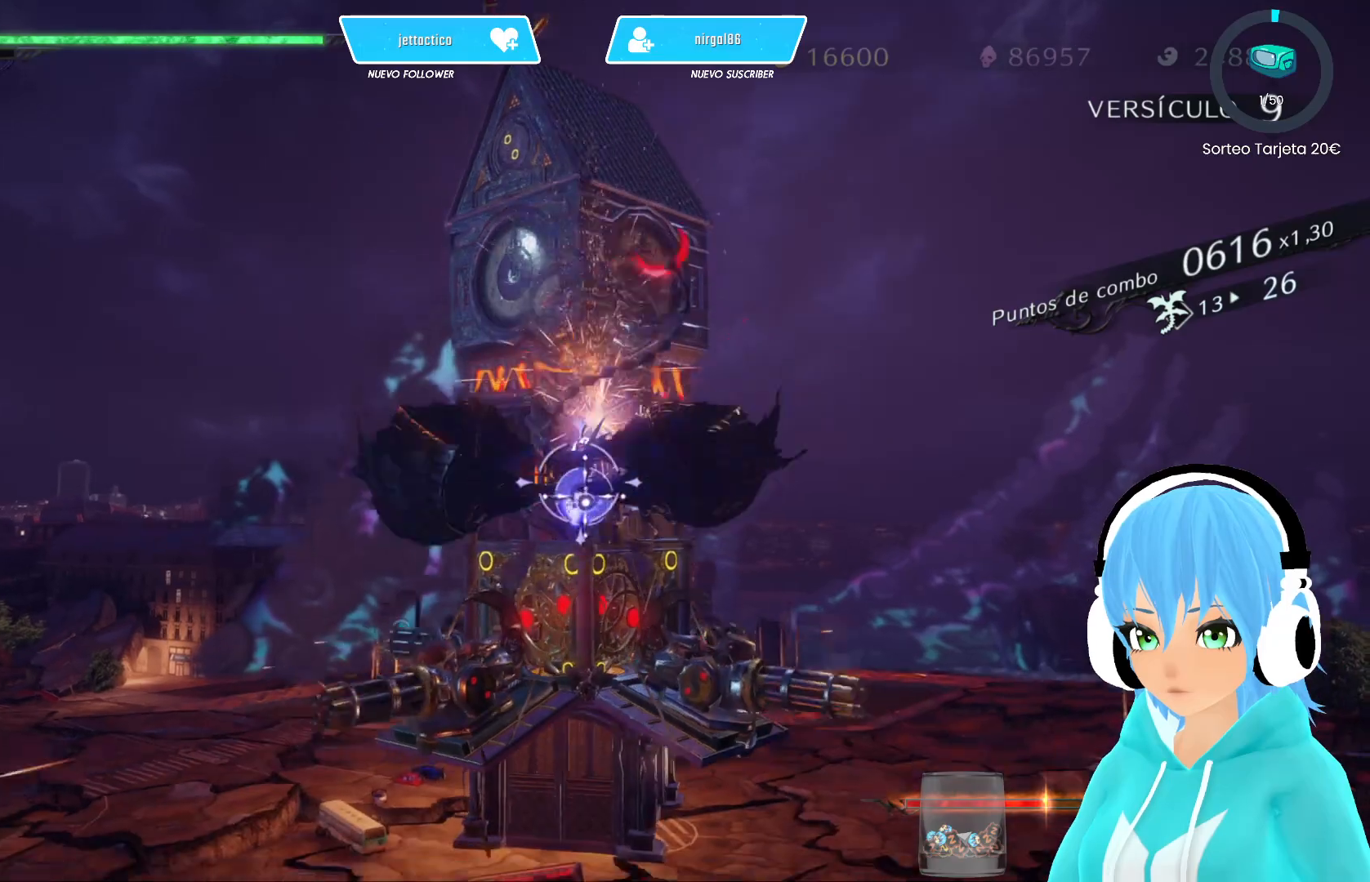
{"buttons": ["X"], "left_stick": "up-right", "right_stick": "center", "events": [[67, "X", "up"], [133, "left_stick", "down-right"], [167, "X", "down"], [233, "X", "up"], [283, "left_stick", "center"], [317, "X", "down"], [350, "left_stick", "right"], [383, "X", "up"], [433, "left_stick", "up-right"], [467, "X", "down"]]}
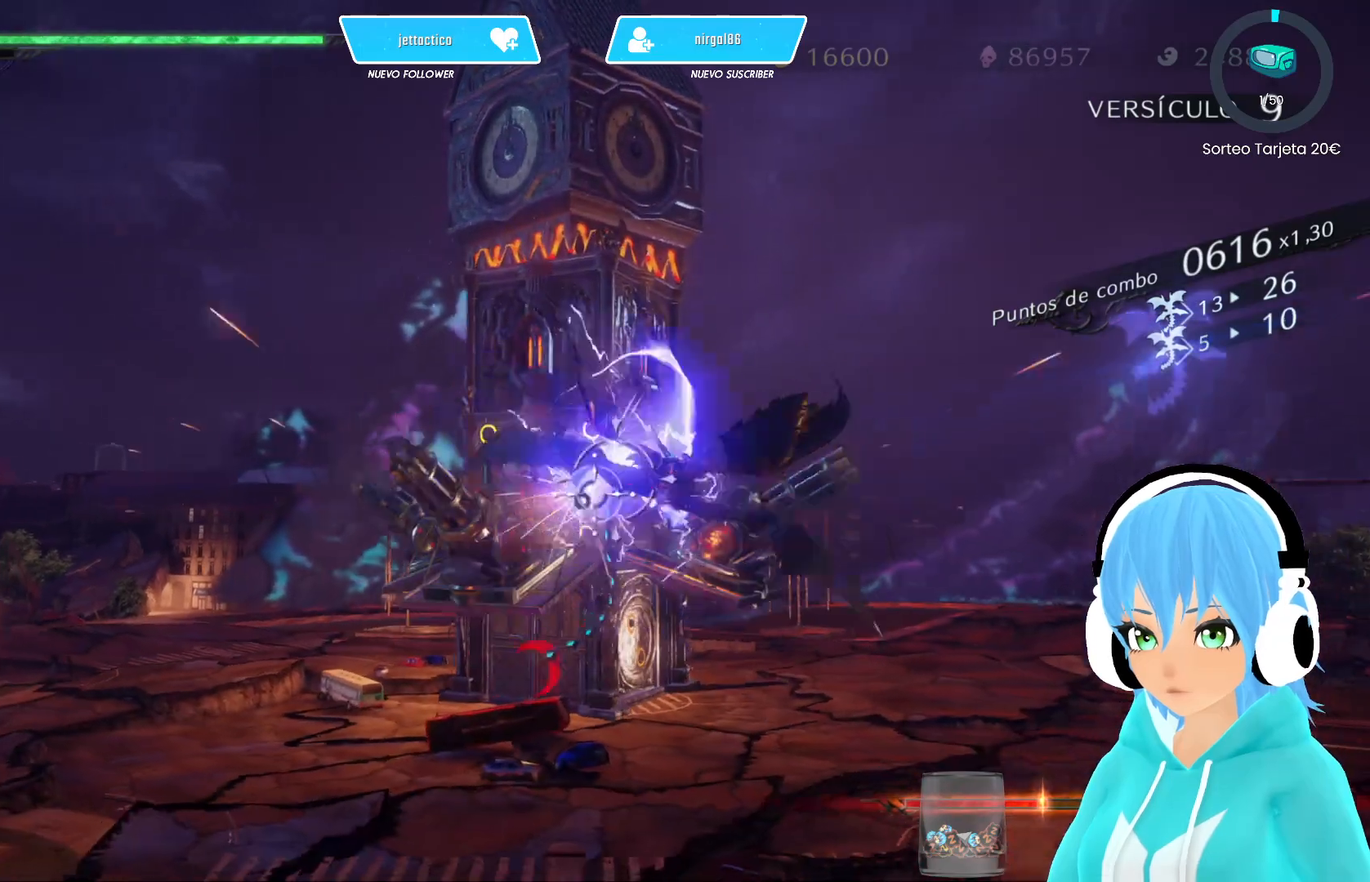
{"buttons": [], "left_stick": "center", "right_stick": "center", "events": [[33, "X", "up"], [33, "left_stick", "center"], [117, "X", "down"], [183, "X", "up"], [283, "X", "down"], [333, "X", "up"], [333, "left_stick", "up"], [433, "X", "down"], [483, "left_stick", "center"], [500, "X", "up"]]}
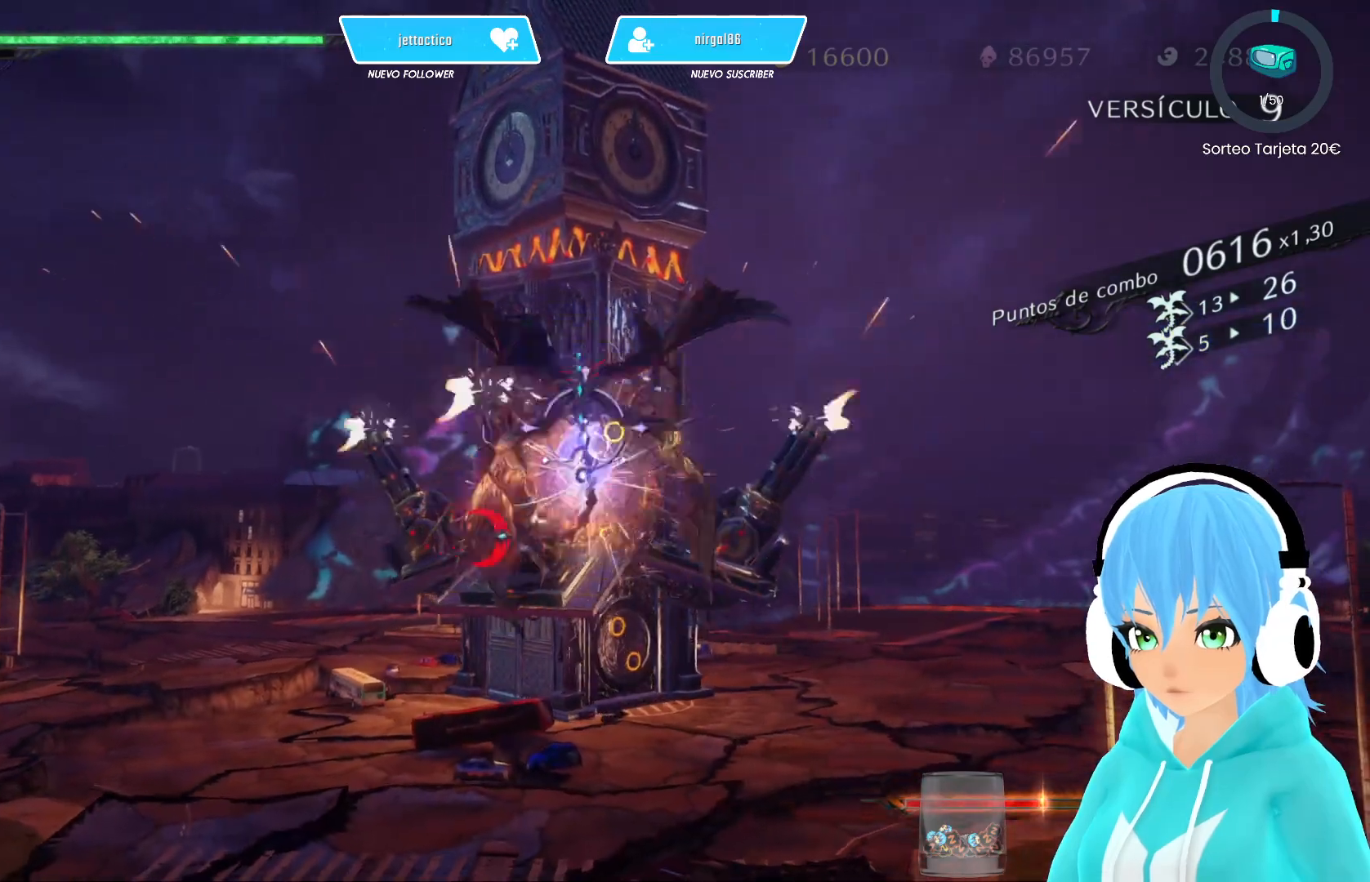
{"buttons": [], "left_stick": "right", "right_stick": "center", "events": [[67, "left_stick", "right"], [100, "X", "down"], [183, "X", "up"], [267, "X", "down"], [333, "X", "up"], [417, "X", "down"], [500, "X", "up"]]}
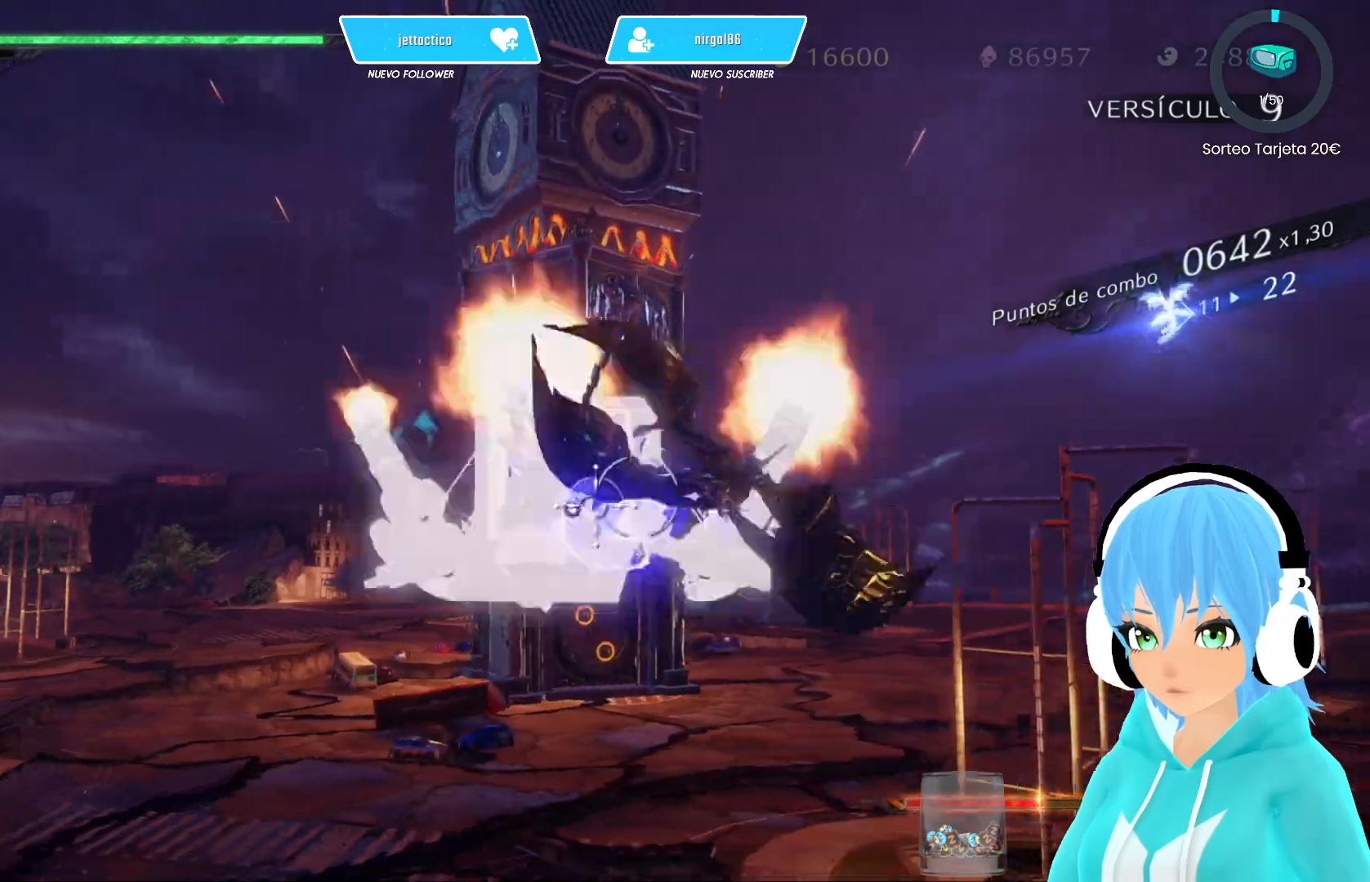
{"buttons": [], "left_stick": "up-right", "right_stick": "center", "events": [[83, "X", "down"], [150, "X", "up"], [250, "X", "down"], [317, "X", "up"], [333, "left_stick", "up-right"], [400, "X", "down"], [483, "X", "up"]]}
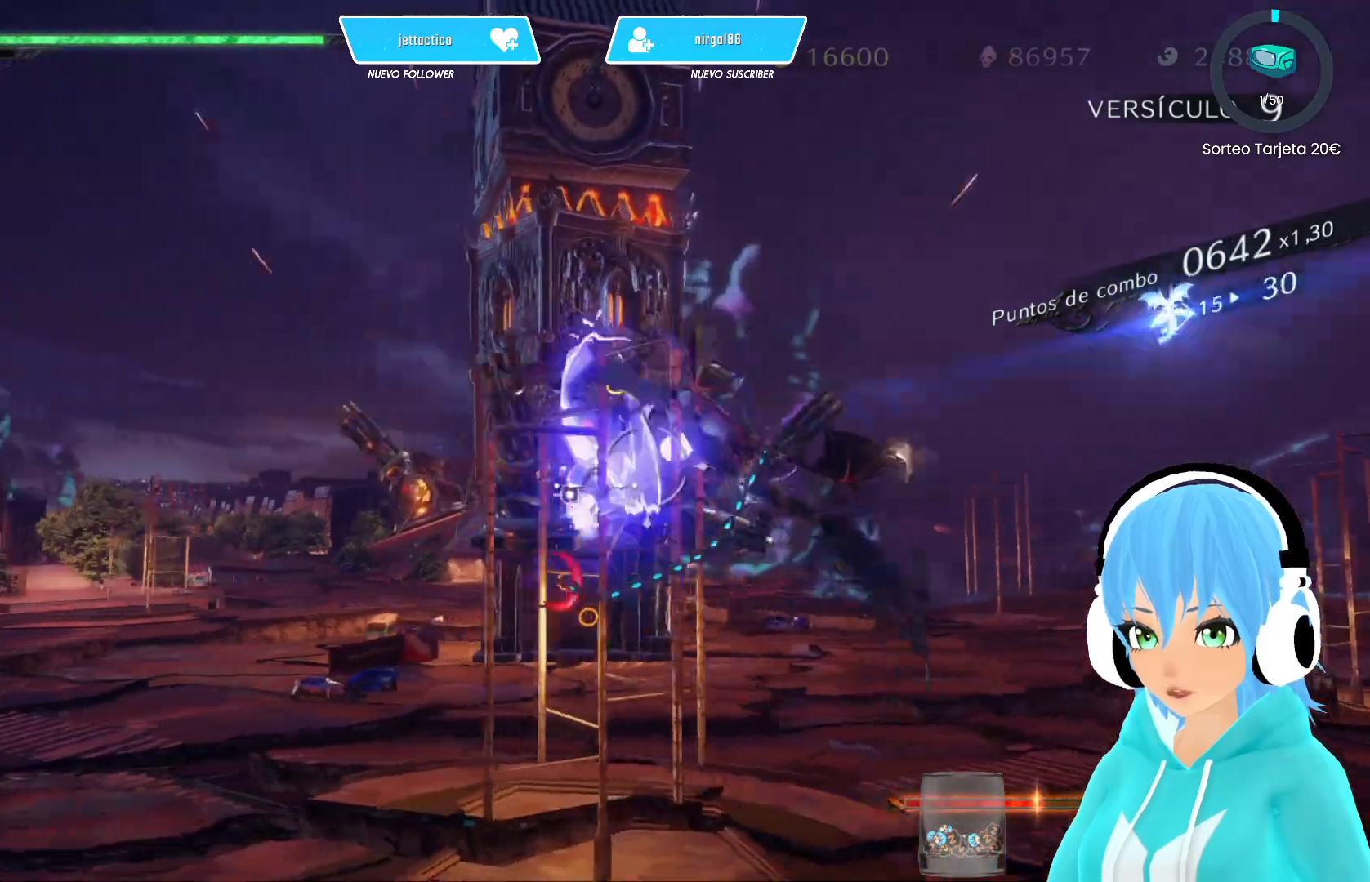
{"buttons": ["X"], "left_stick": "up-right", "right_stick": "center", "events": [[67, "X", "down"], [150, "X", "up"], [217, "X", "down"], [317, "X", "up"], [383, "X", "down"], [467, "X", "up"], [500, "X", "down"]]}
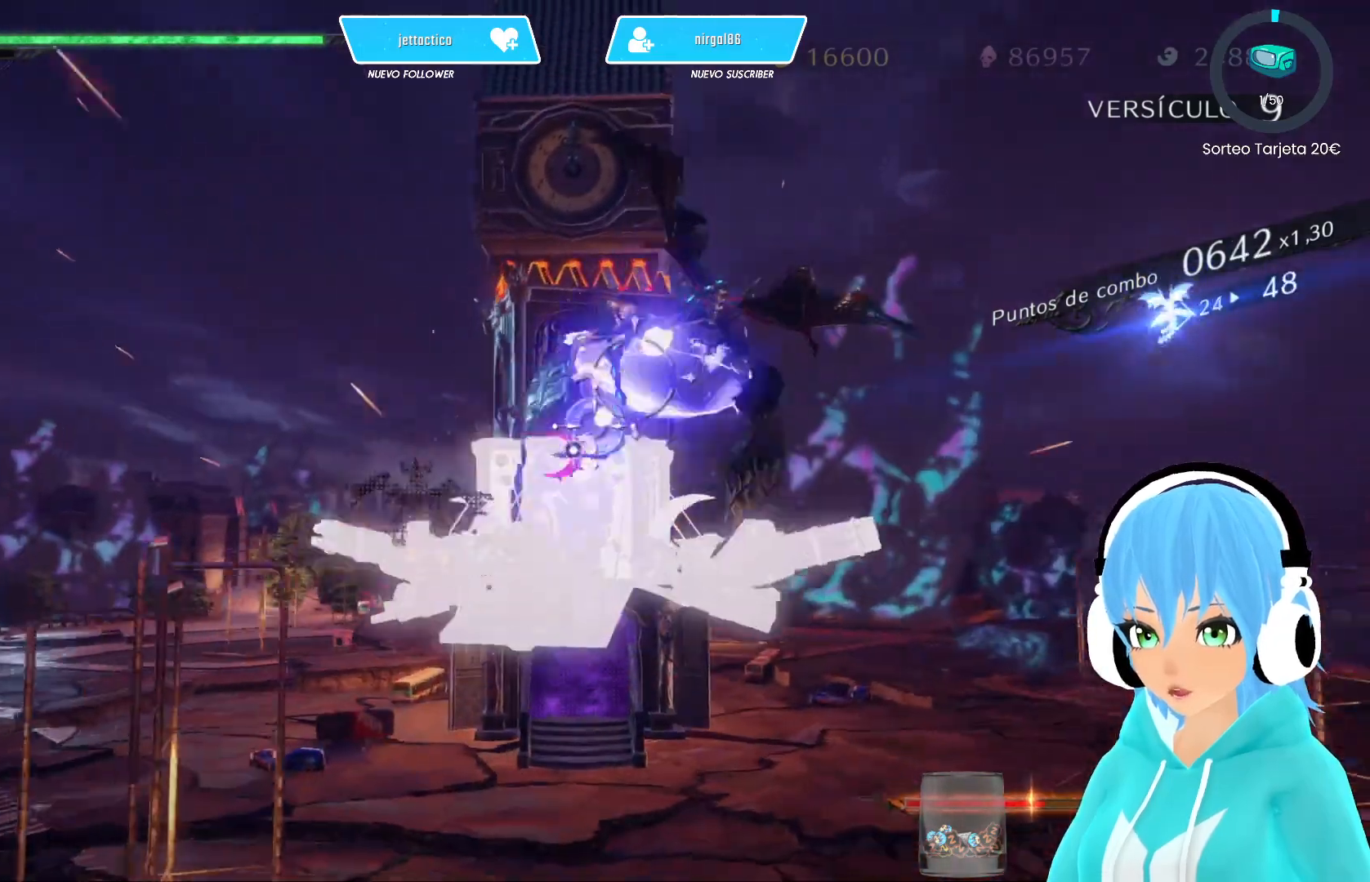
{"buttons": ["X"], "left_stick": "up-right", "right_stick": "center", "events": [[100, "X", "up"], [200, "X", "down"], [217, "left_stick", "up"], [267, "X", "up"], [350, "X", "down"], [400, "X", "up"], [467, "left_stick", "up-right"], [500, "X", "down"]]}
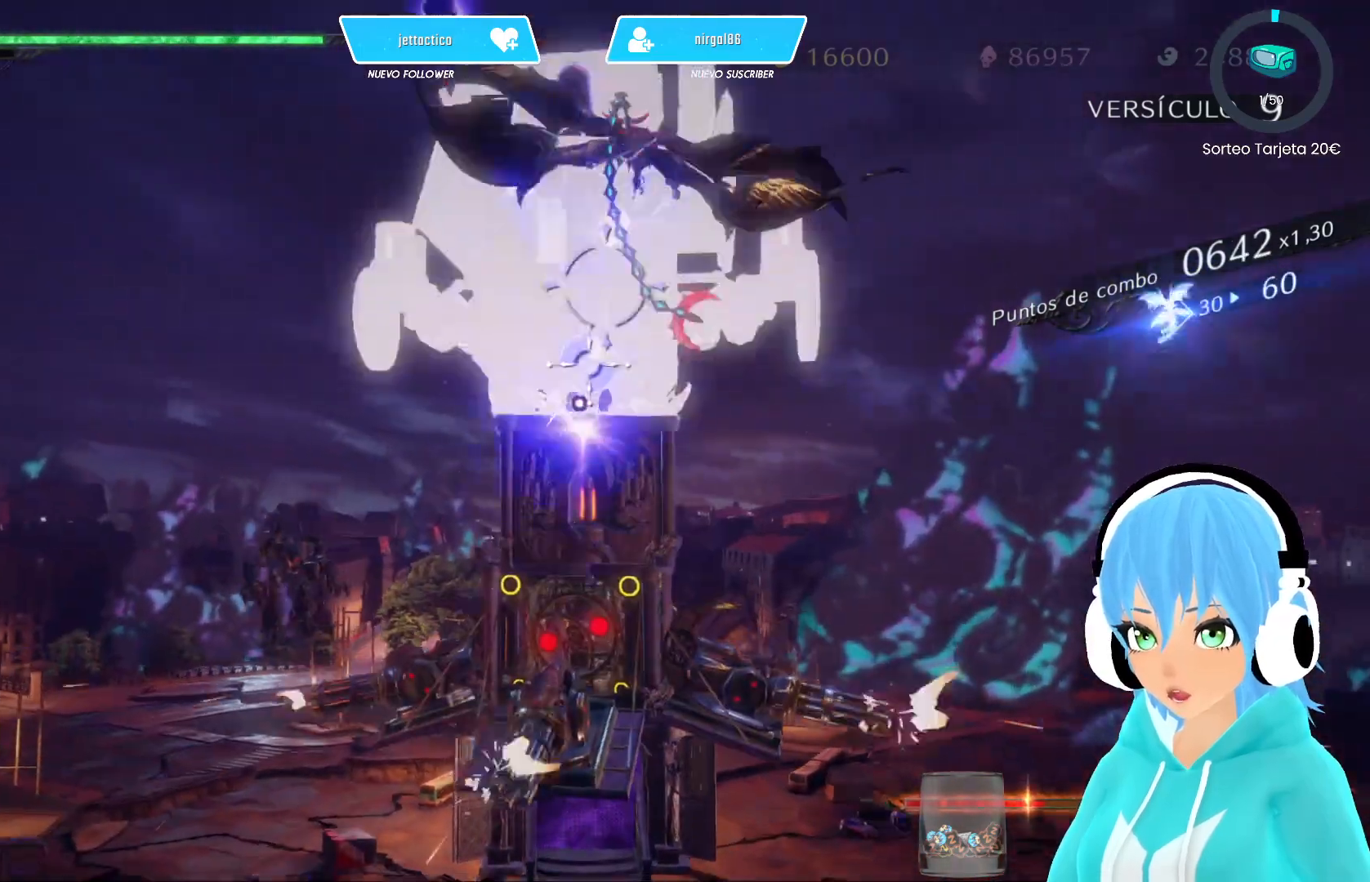
{"buttons": ["X"], "left_stick": "right", "right_stick": "center", "events": [[50, "X", "up"], [150, "X", "down"], [167, "left_stick", "right"], [217, "X", "up"], [300, "X", "down"], [317, "left_stick", "left"], [383, "X", "up"], [450, "X", "down"], [467, "left_stick", "right"]]}
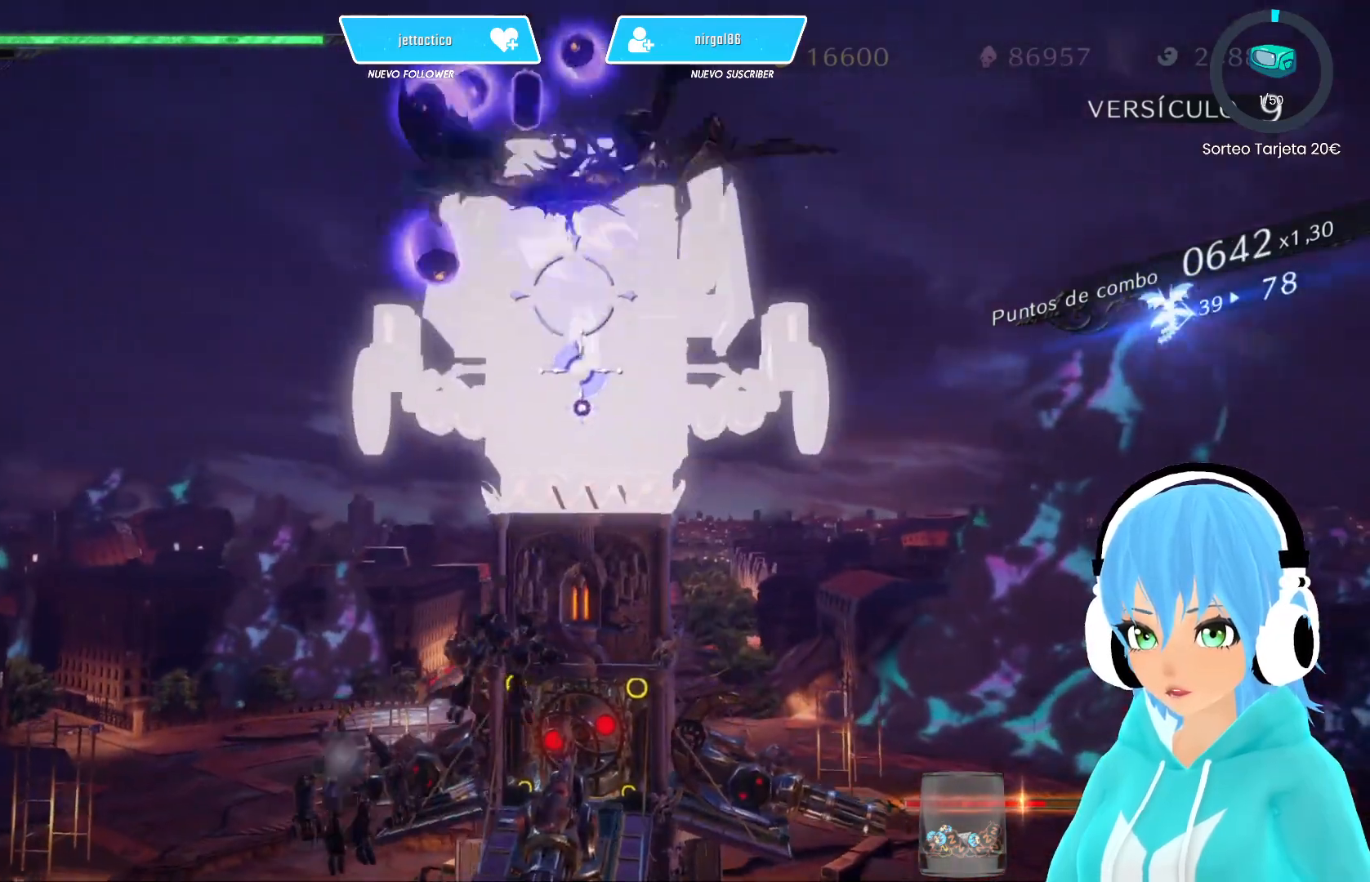
{"buttons": [], "left_stick": "right", "right_stick": "center", "events": [[33, "X", "up"], [100, "X", "down"], [167, "X", "up"], [267, "X", "down"], [333, "X", "up"], [400, "X", "down"], [483, "X", "up"]]}
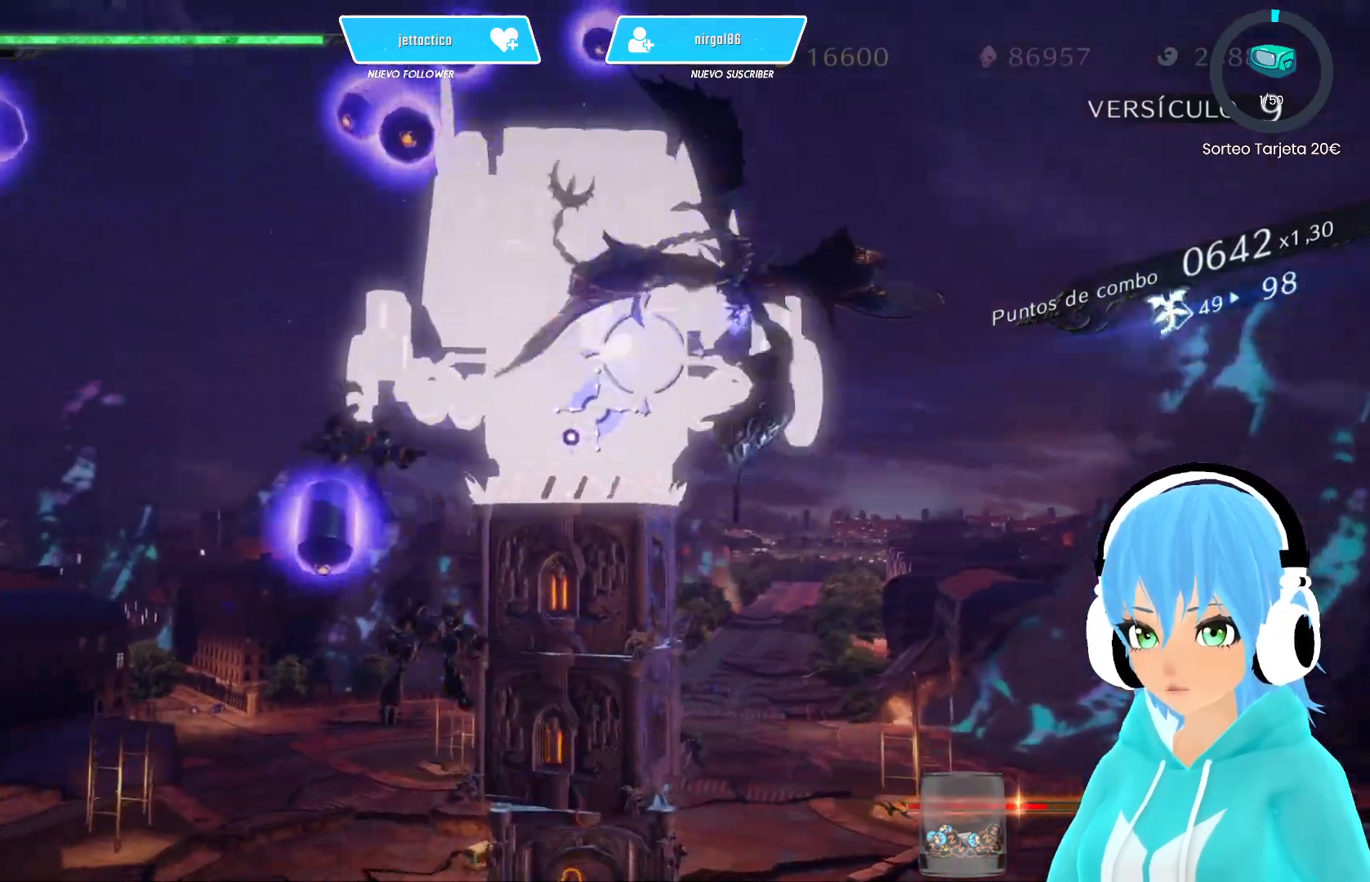
{"buttons": [], "left_stick": "up-right", "right_stick": "center", "events": [[67, "X", "down"], [117, "left_stick", "up-right"], [133, "X", "up"], [233, "X", "down"], [300, "X", "up"], [383, "X", "down"], [450, "X", "up"]]}
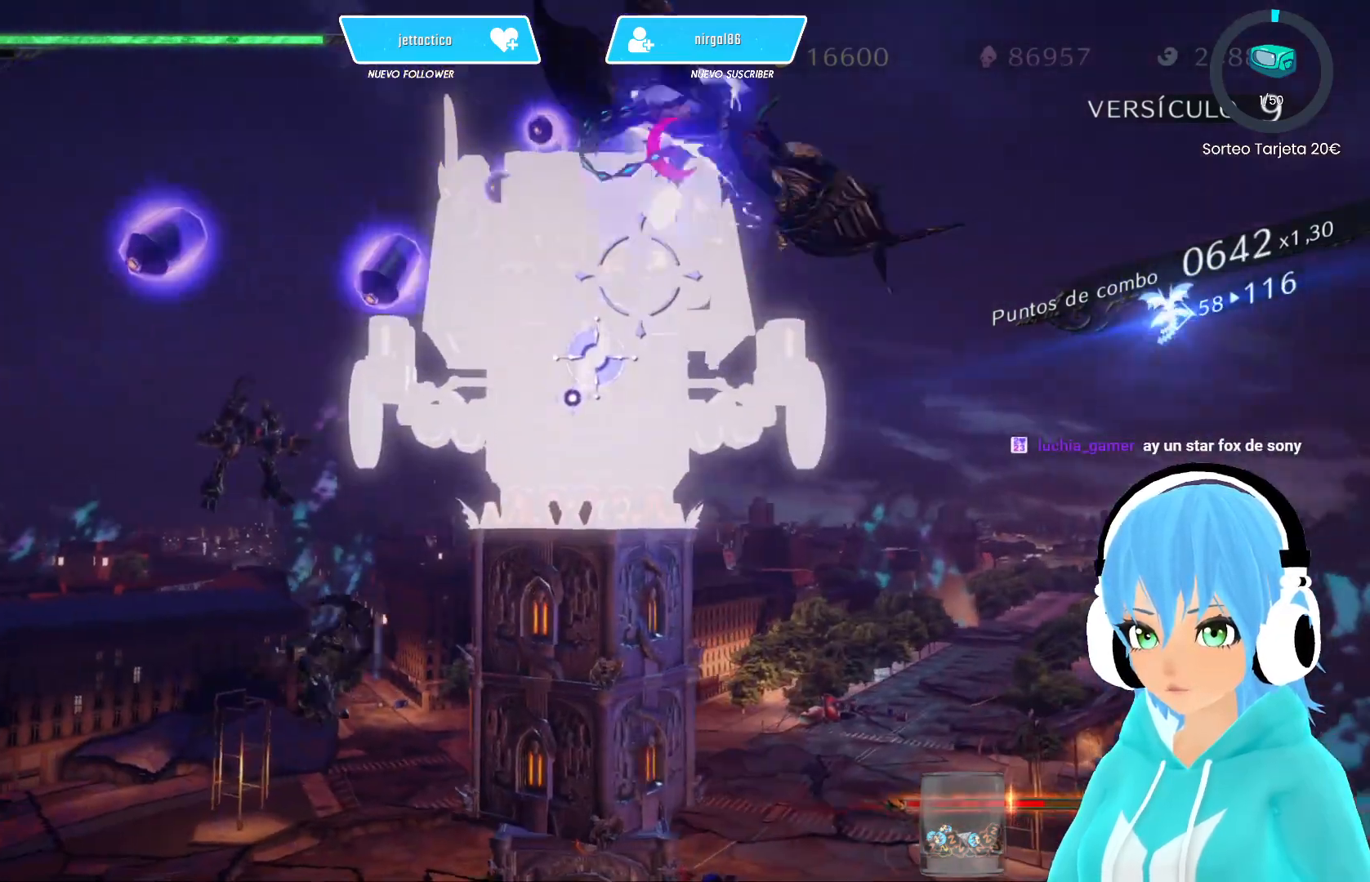
{"buttons": ["X"], "left_stick": "right", "right_stick": "center", "events": [[33, "X", "down"], [67, "left_stick", "right"], [100, "X", "up"], [183, "X", "down"], [267, "X", "up"], [350, "X", "down"], [433, "X", "up"], [500, "X", "down"]]}
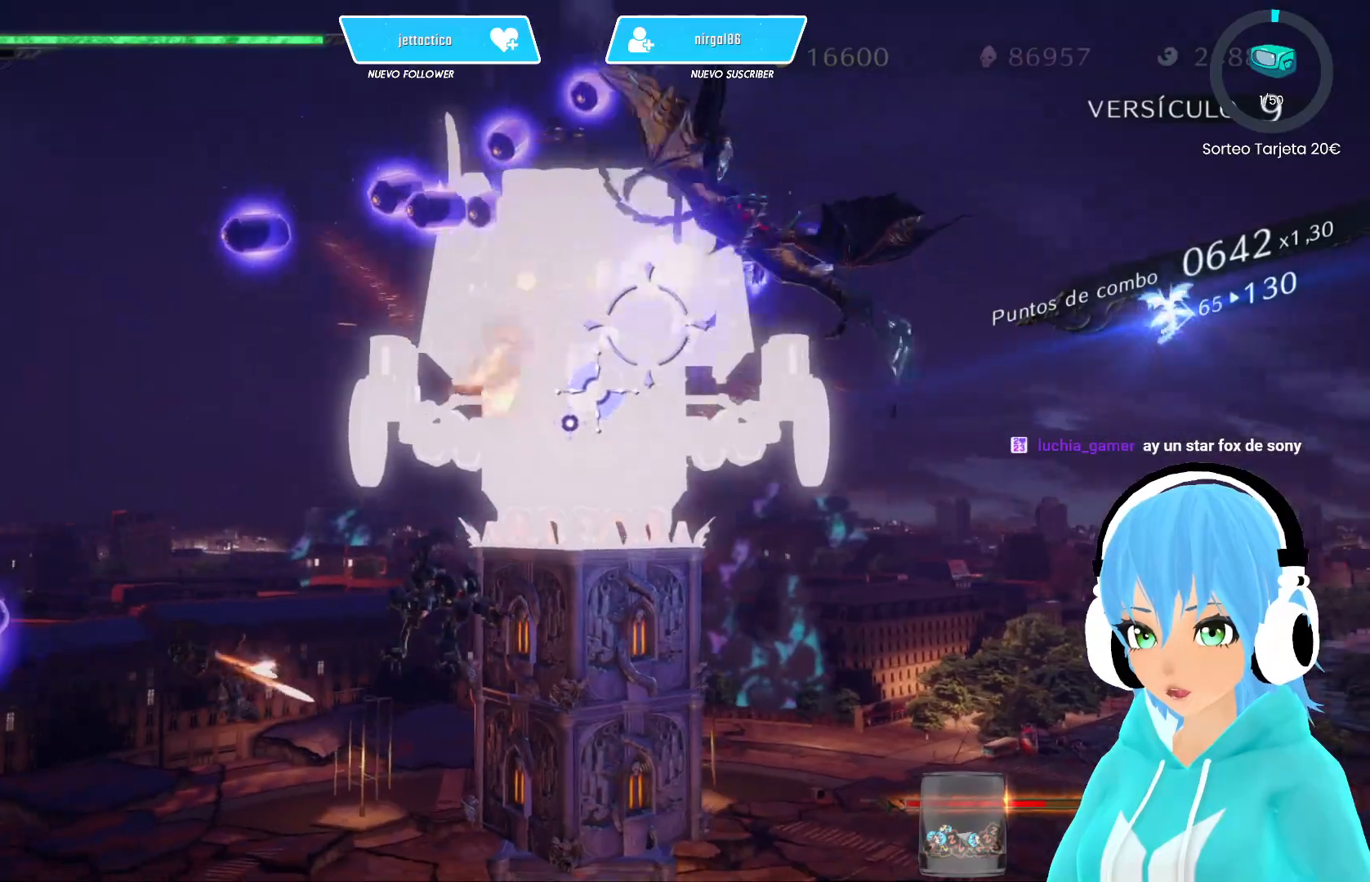
{"buttons": ["X"], "left_stick": "right", "right_stick": "center", "events": [[83, "X", "up"], [167, "X", "down"], [233, "X", "up"], [333, "X", "down"], [350, "left_stick", "center"], [400, "X", "up"], [400, "left_stick", "right"], [467, "X", "down"]]}
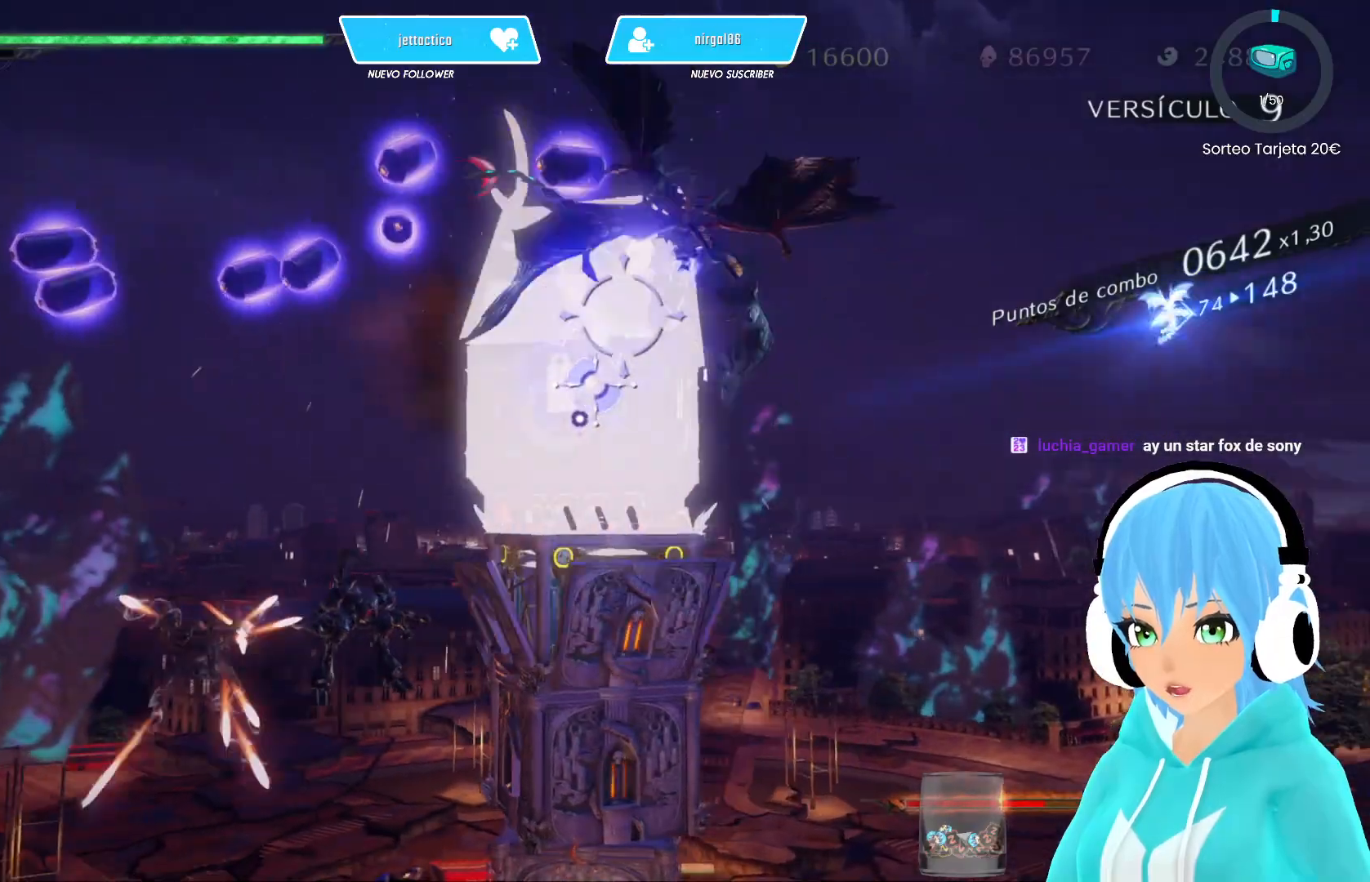
{"buttons": ["X"], "left_stick": "down", "right_stick": "center", "events": [[50, "X", "up"], [117, "X", "down"], [150, "left_stick", "down-right"], [217, "X", "up"], [233, "R2", "down"], [383, "R2", "up"], [383, "X", "down"], [467, "X", "up"], [467, "left_stick", "down"], [500, "X", "down"]]}
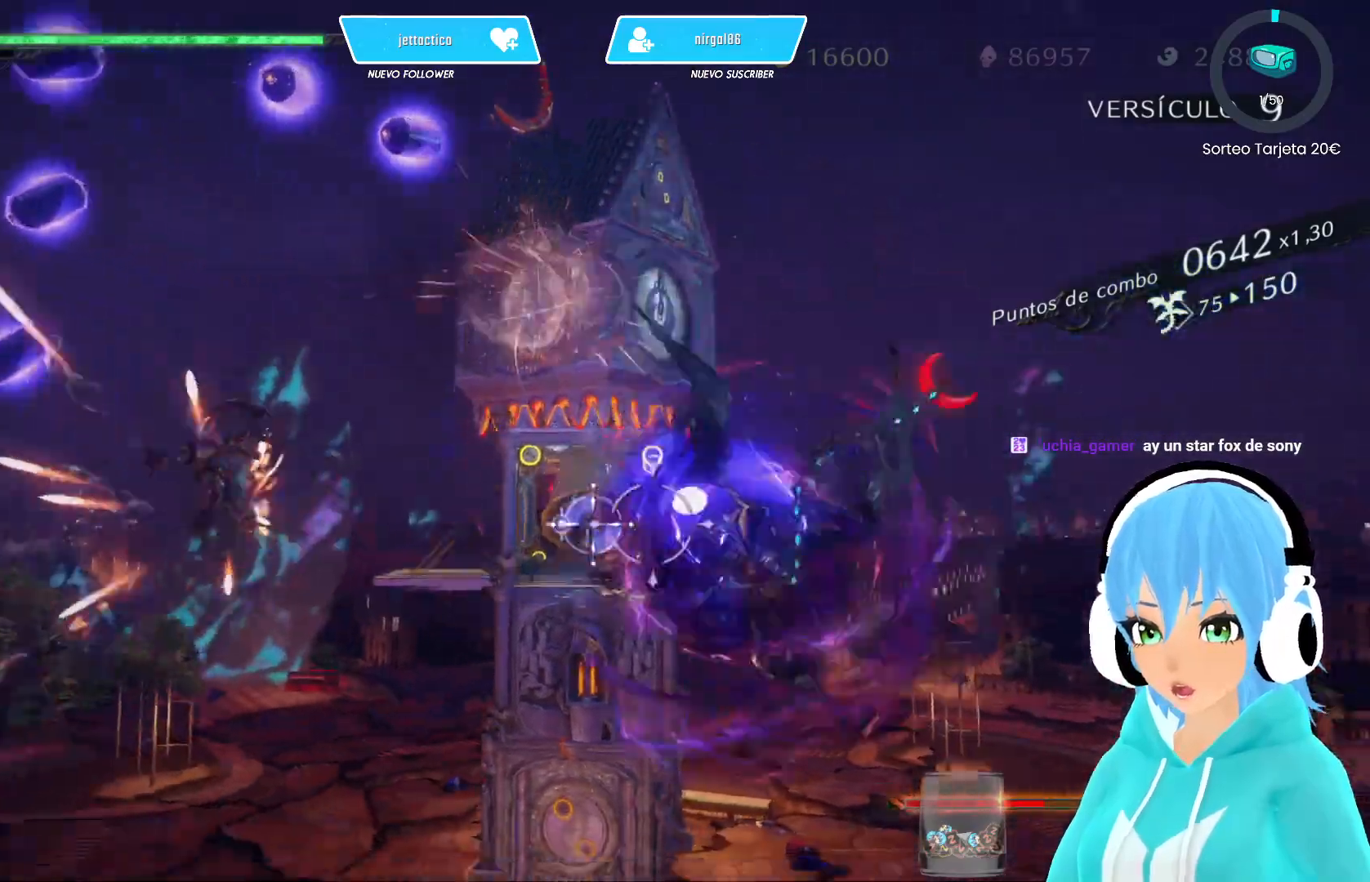
{"buttons": [], "left_stick": "down-right", "right_stick": "center", "events": [[117, "X", "up"], [200, "X", "down"], [267, "left_stick", "down-right"], [283, "X", "up"], [367, "X", "down"], [433, "X", "up"]]}
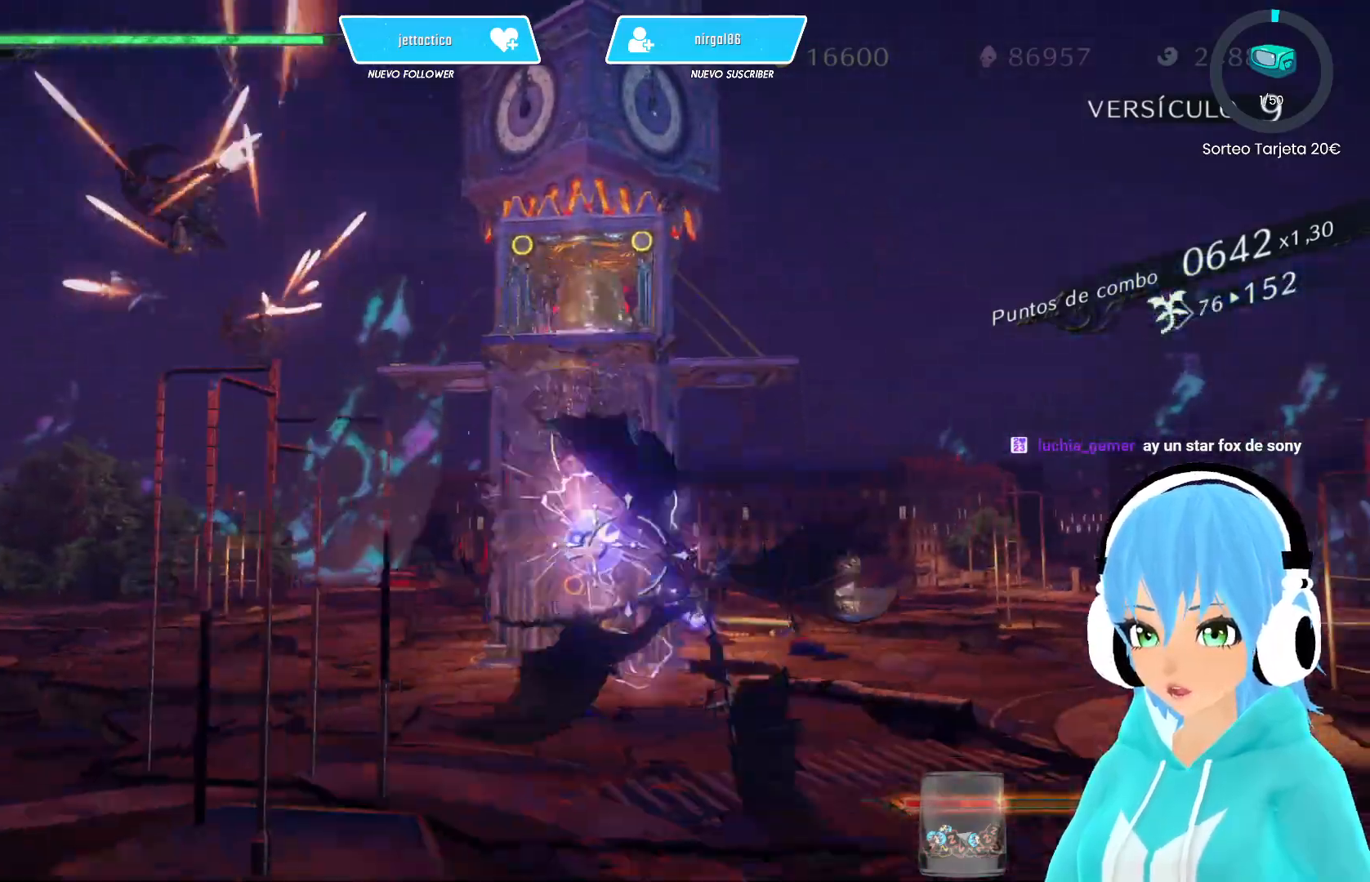
{"buttons": ["X"], "left_stick": "up-right", "right_stick": "center", "events": [[33, "X", "down"], [67, "left_stick", "right"], [100, "X", "up"], [167, "X", "down"], [217, "left_stick", "up-right"], [250, "X", "up"], [333, "X", "down"], [417, "X", "up"], [500, "X", "down"]]}
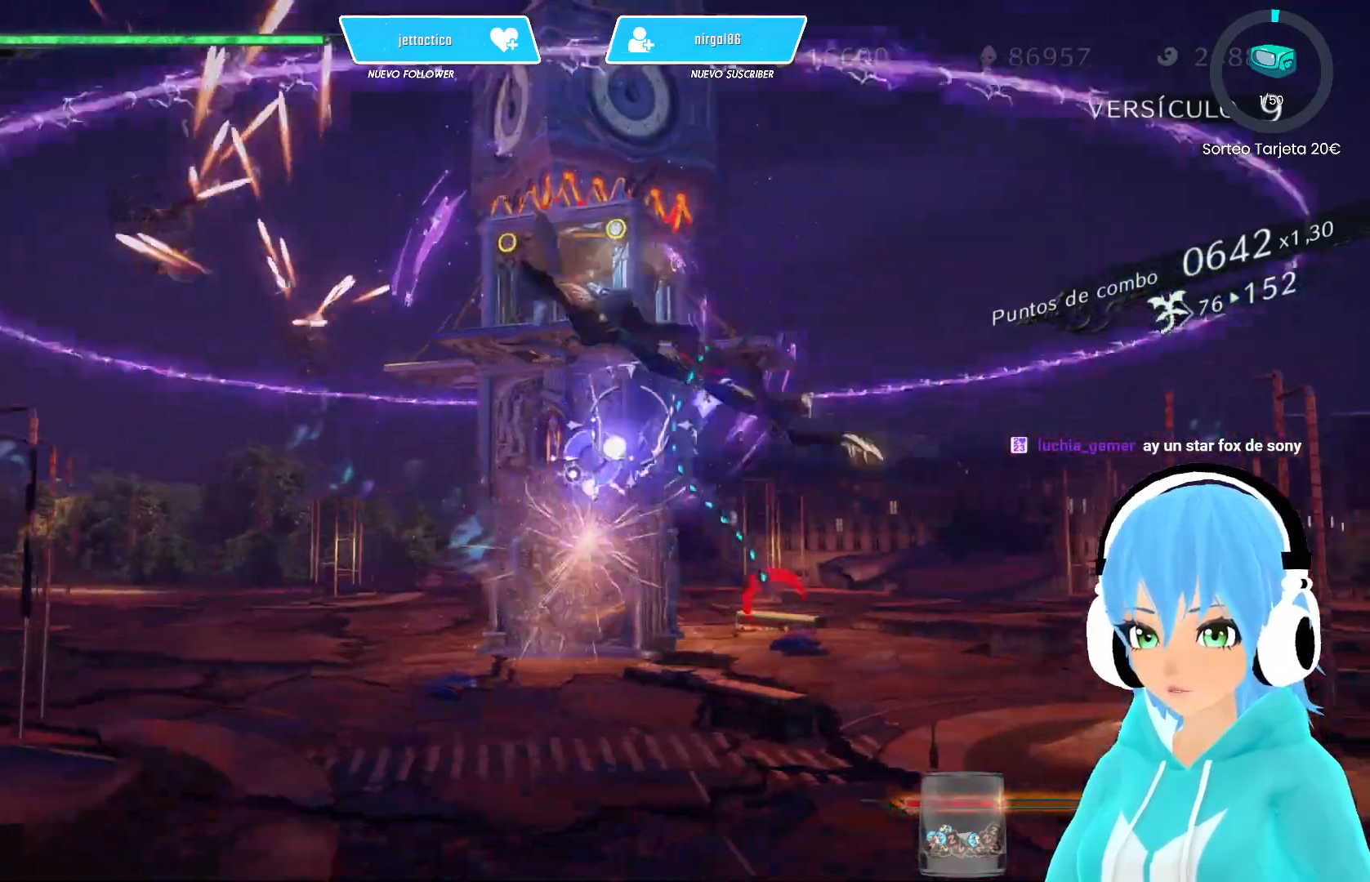
{"buttons": [], "left_stick": "up-right", "right_stick": "center", "events": [[67, "X", "up"], [133, "R2", "down"], [133, "X", "down"], [167, "X", "up"], [267, "X", "down"], [283, "R2", "up"], [350, "X", "up"], [417, "X", "down"], [500, "X", "up"]]}
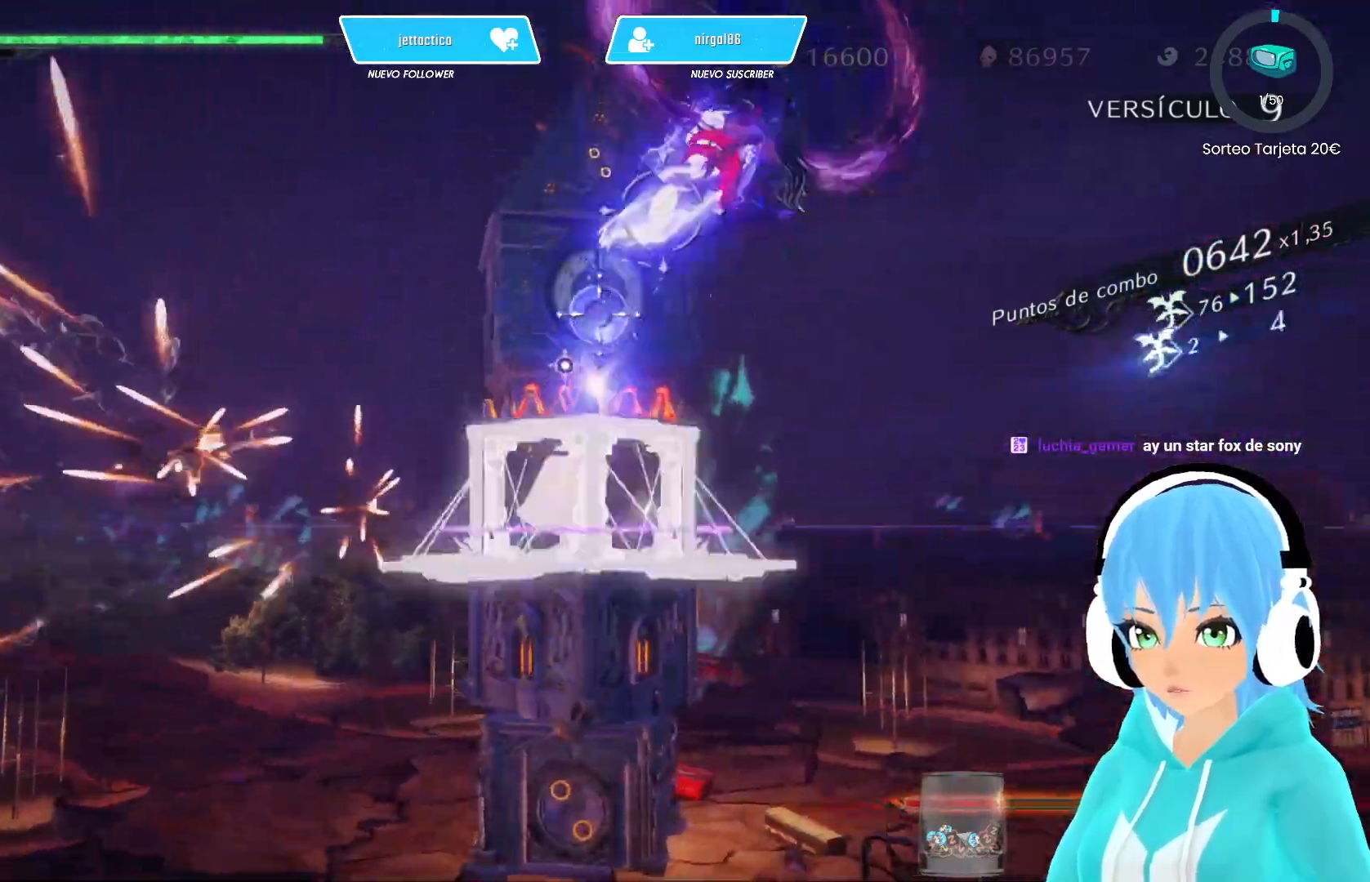
{"buttons": [], "left_stick": "down-right", "right_stick": "center", "events": [[100, "X", "down"], [117, "left_stick", "down-right"], [150, "X", "up"], [250, "X", "down"], [317, "X", "up"], [417, "X", "down"], [500, "X", "up"]]}
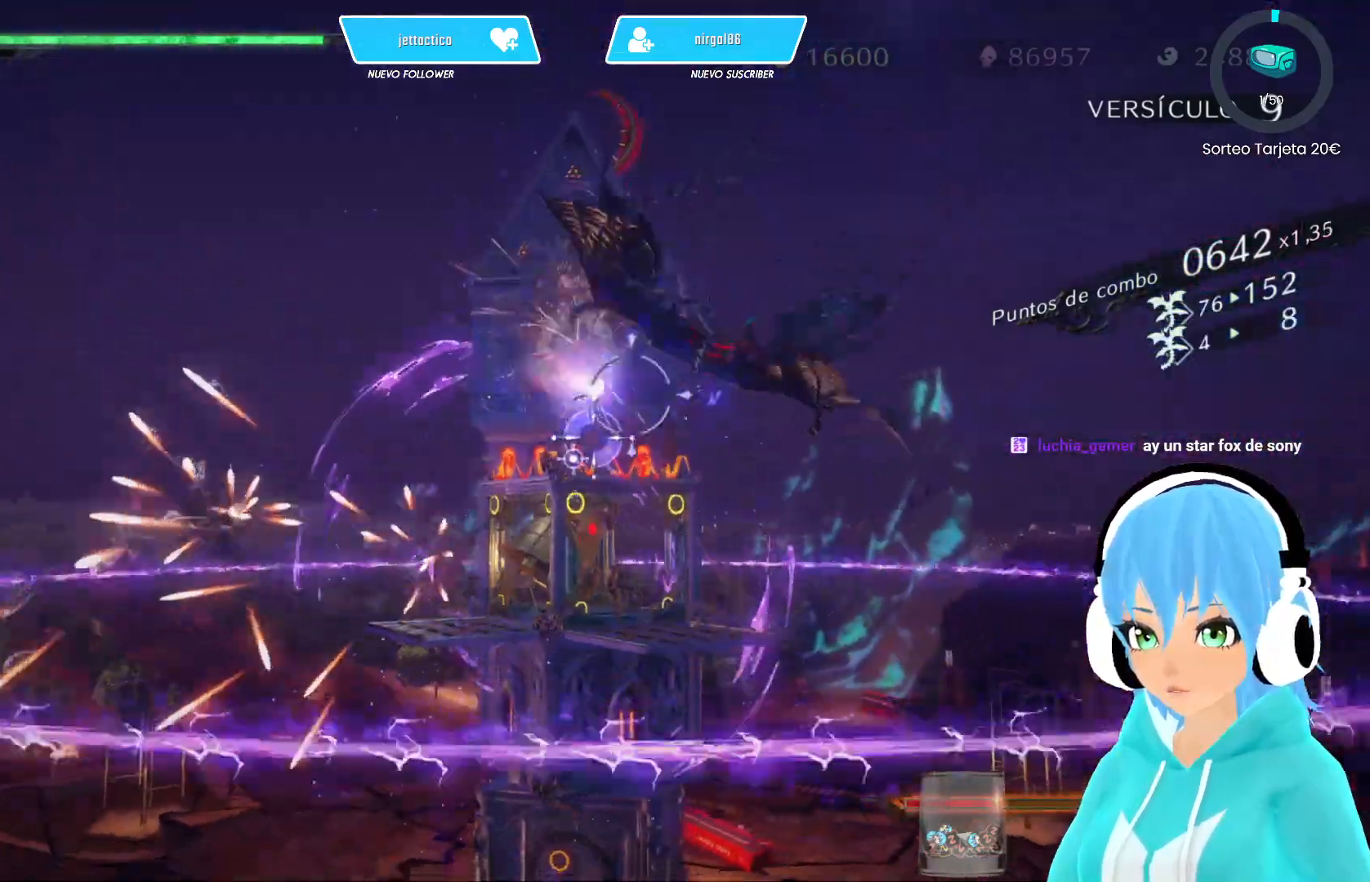
{"buttons": [], "left_stick": "up-right", "right_stick": "center", "events": [[17, "R2", "down"], [83, "X", "down"], [167, "R2", "up"], [183, "X", "up"], [250, "X", "down"], [317, "left_stick", "right"], [350, "X", "up"], [433, "X", "down"], [433, "left_stick", "up-right"], [500, "X", "up"]]}
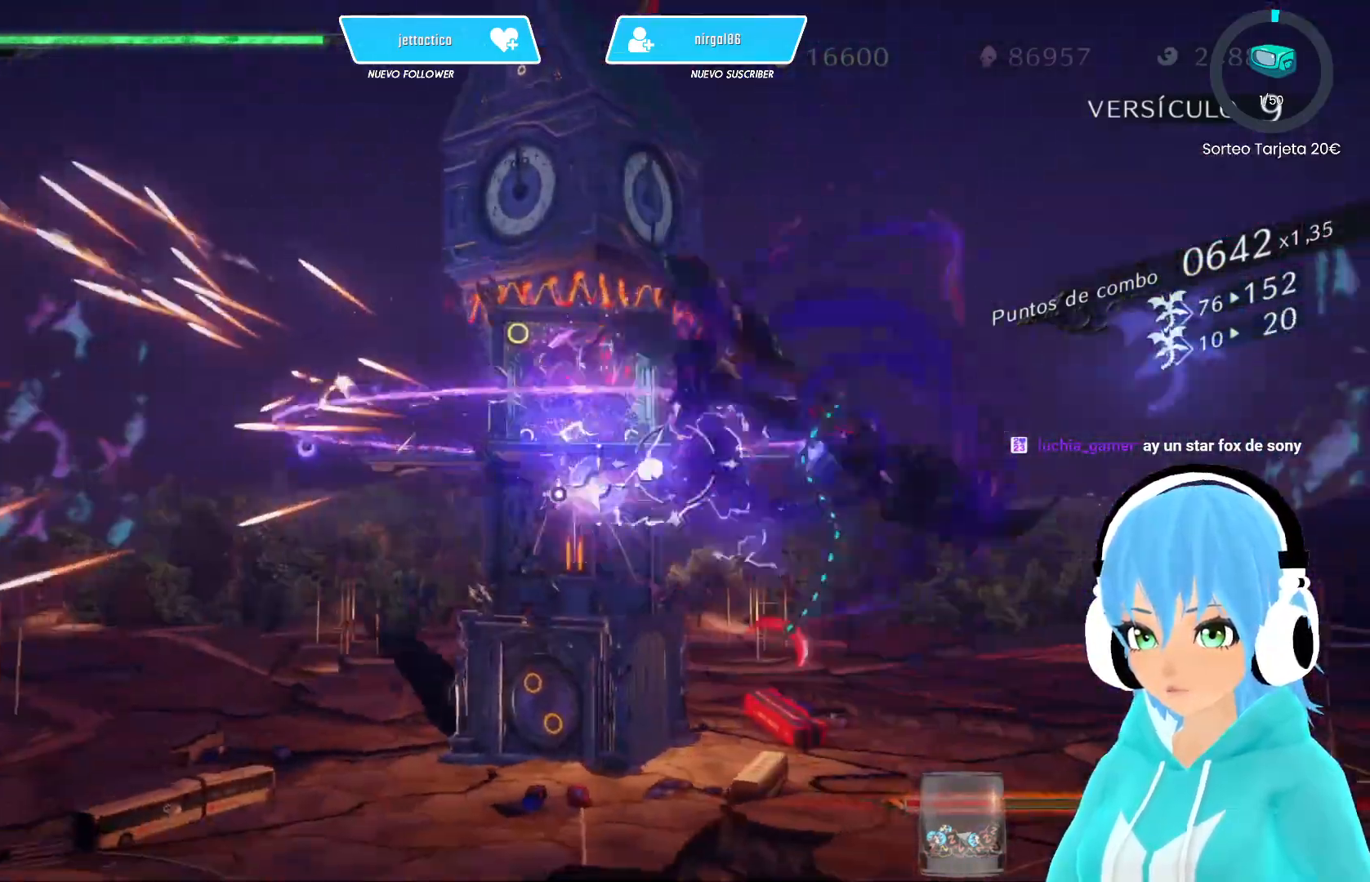
{"buttons": [], "left_stick": "right", "right_stick": "center", "events": [[83, "X", "down"], [217, "R2", "down"], [283, "left_stick", "right"], [317, "X", "up"], [350, "R2", "up"], [383, "X", "down"], [467, "X", "up"]]}